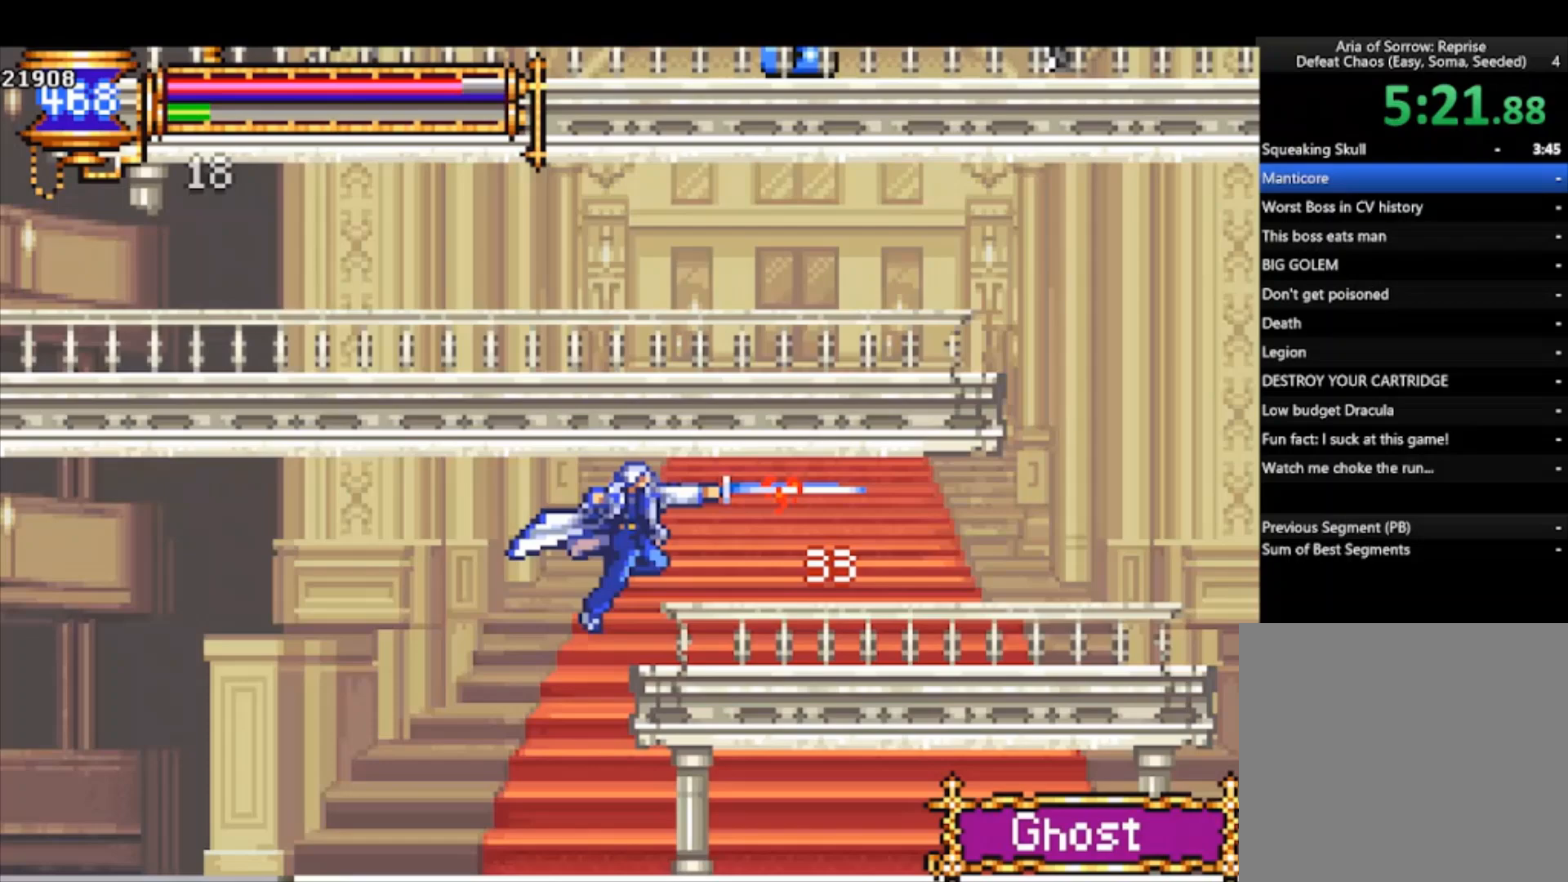
Gameplay with a controller (PlayStation layout); each line is a JSON object with the inputs held at the frame after it. "events" lists button and stick changes between this image and that frame as [ms after this image, input, new state], when the widget could be followed in between. Not read: right_stick.
{"buttons": [], "left_stick": "right", "events": [[100, "CROSS", "up"], [100, "SQUARE", "up"], [100, "left_stick", "down-right"], [200, "CROSS", "down"], [200, "R1", "down"], [433, "left_stick", "right"], [467, "CROSS", "up"], [467, "R1", "up"]]}
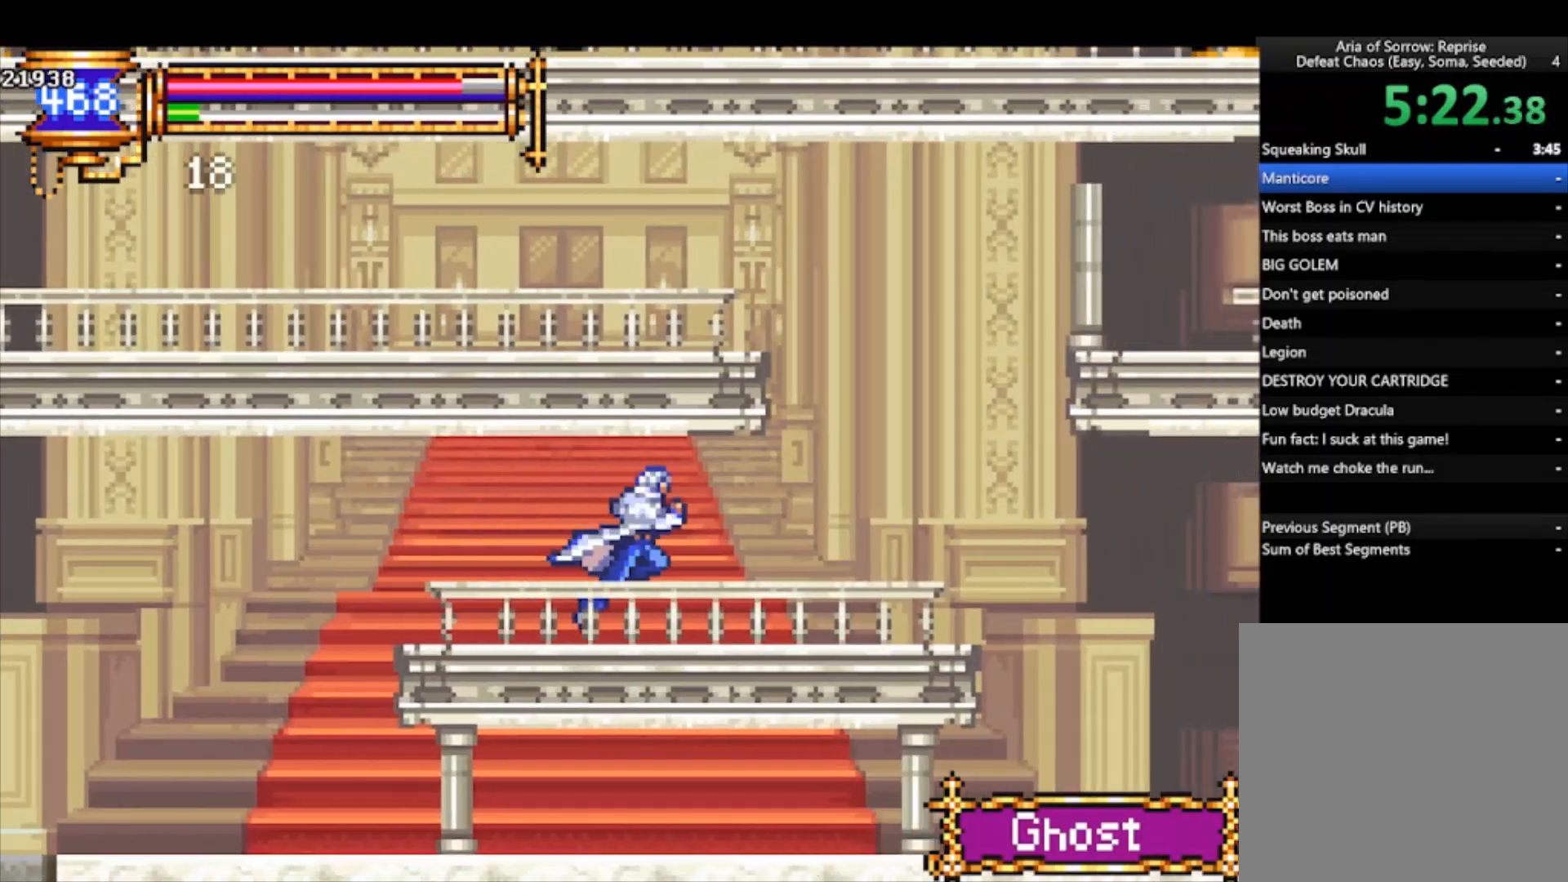
{"buttons": [], "left_stick": "right", "events": [[100, "CROSS", "down"], [200, "CROSS", "up"], [200, "left_stick", "down-right"], [233, "R1", "down"], [267, "CROSS", "down"], [367, "CROSS", "up"], [367, "R1", "up"], [367, "left_stick", "right"]]}
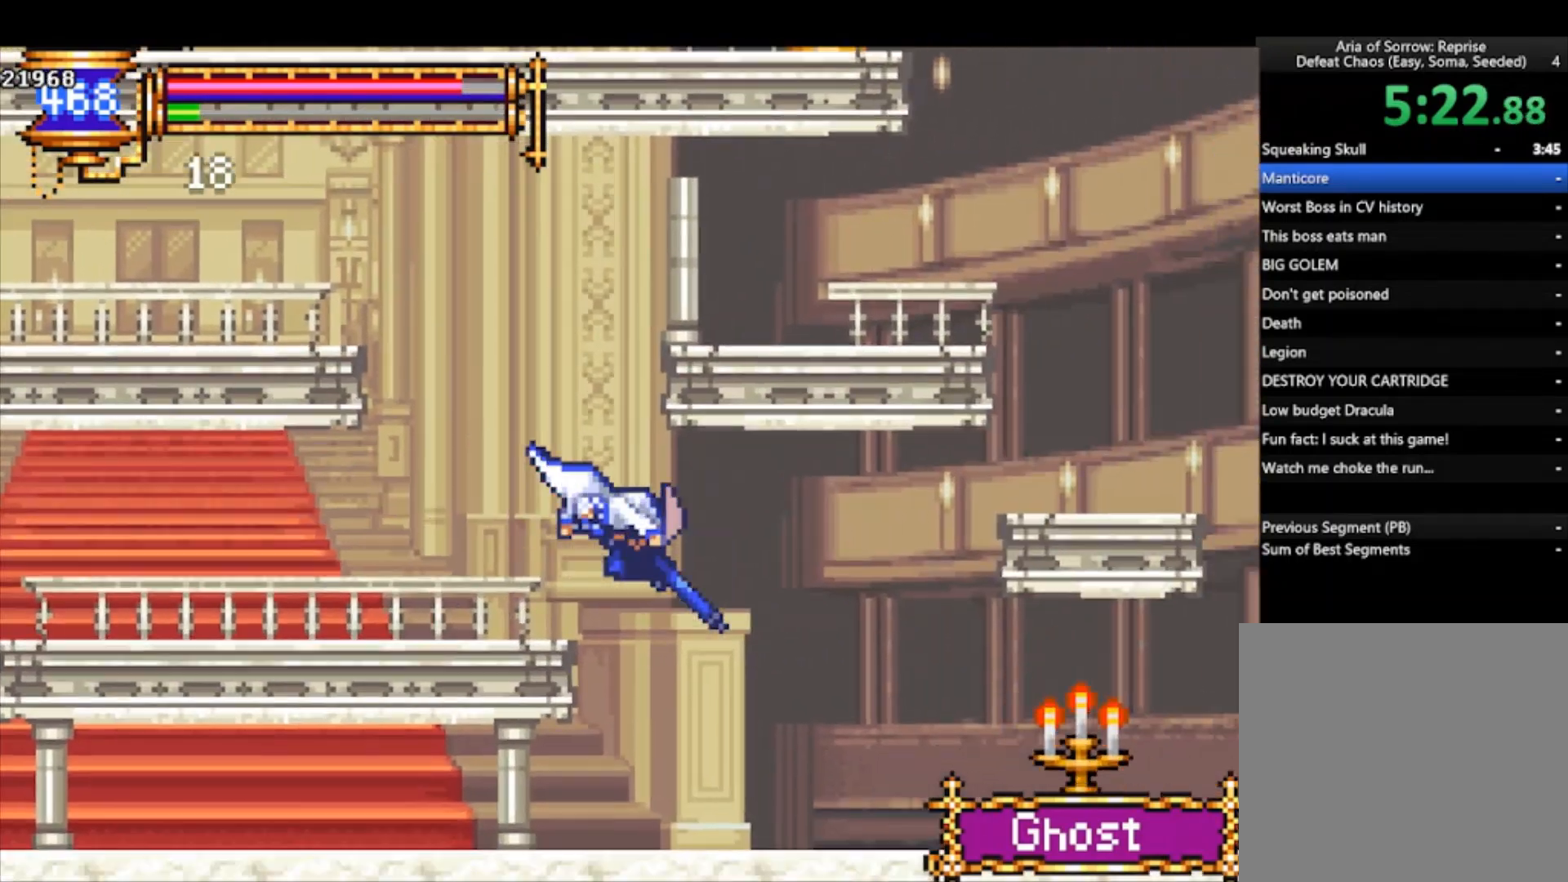
{"buttons": [], "left_stick": "right", "events": [[267, "SQUARE", "down"], [400, "SQUARE", "up"]]}
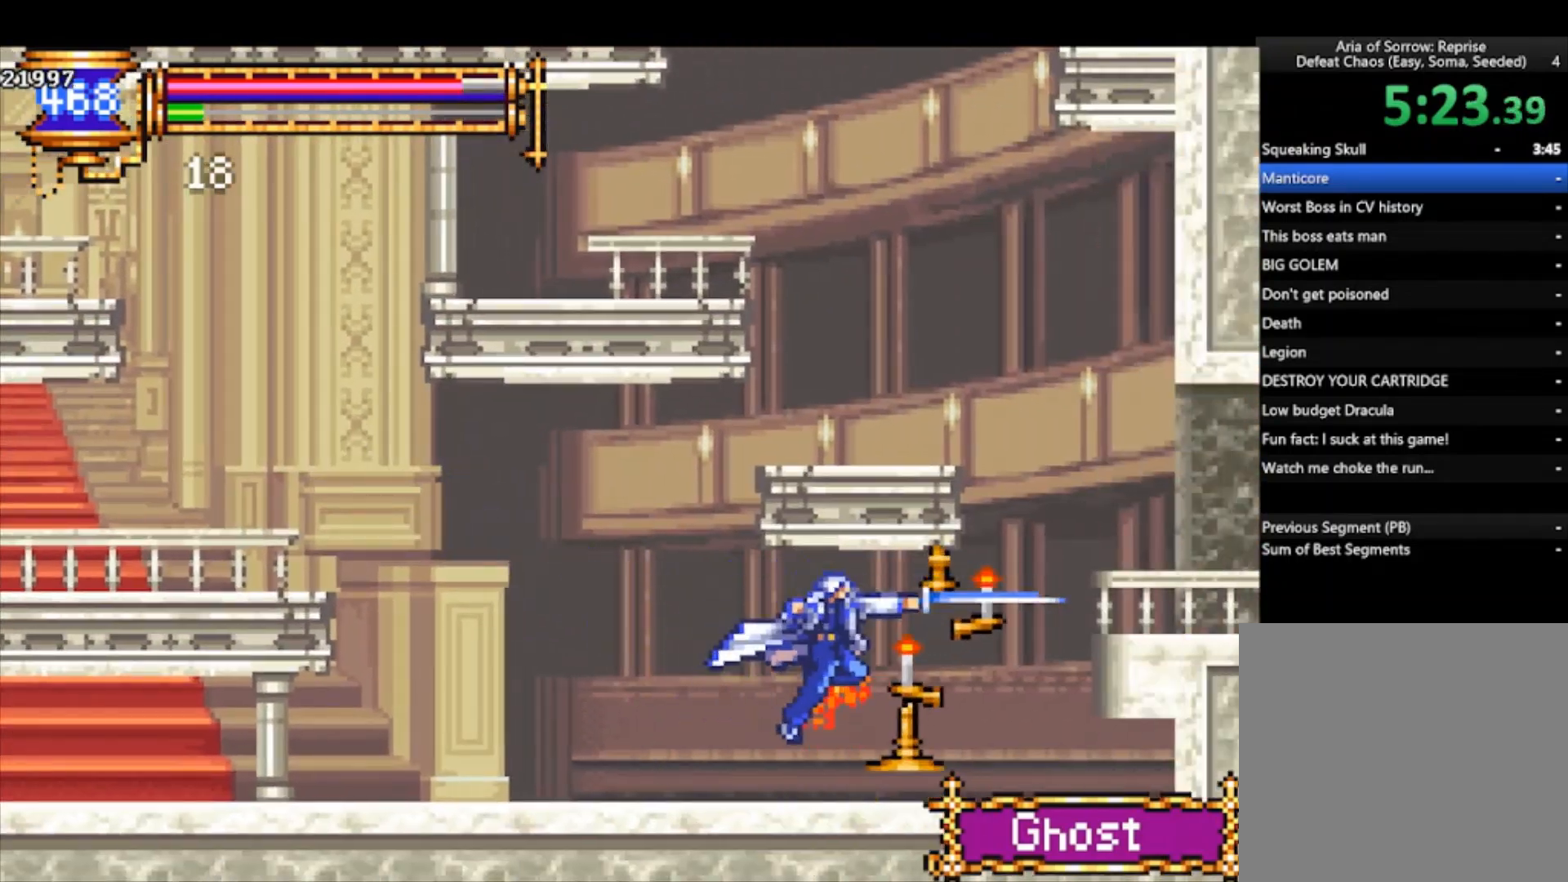
{"buttons": ["CROSS"], "left_stick": "right", "events": [[233, "CROSS", "down"]]}
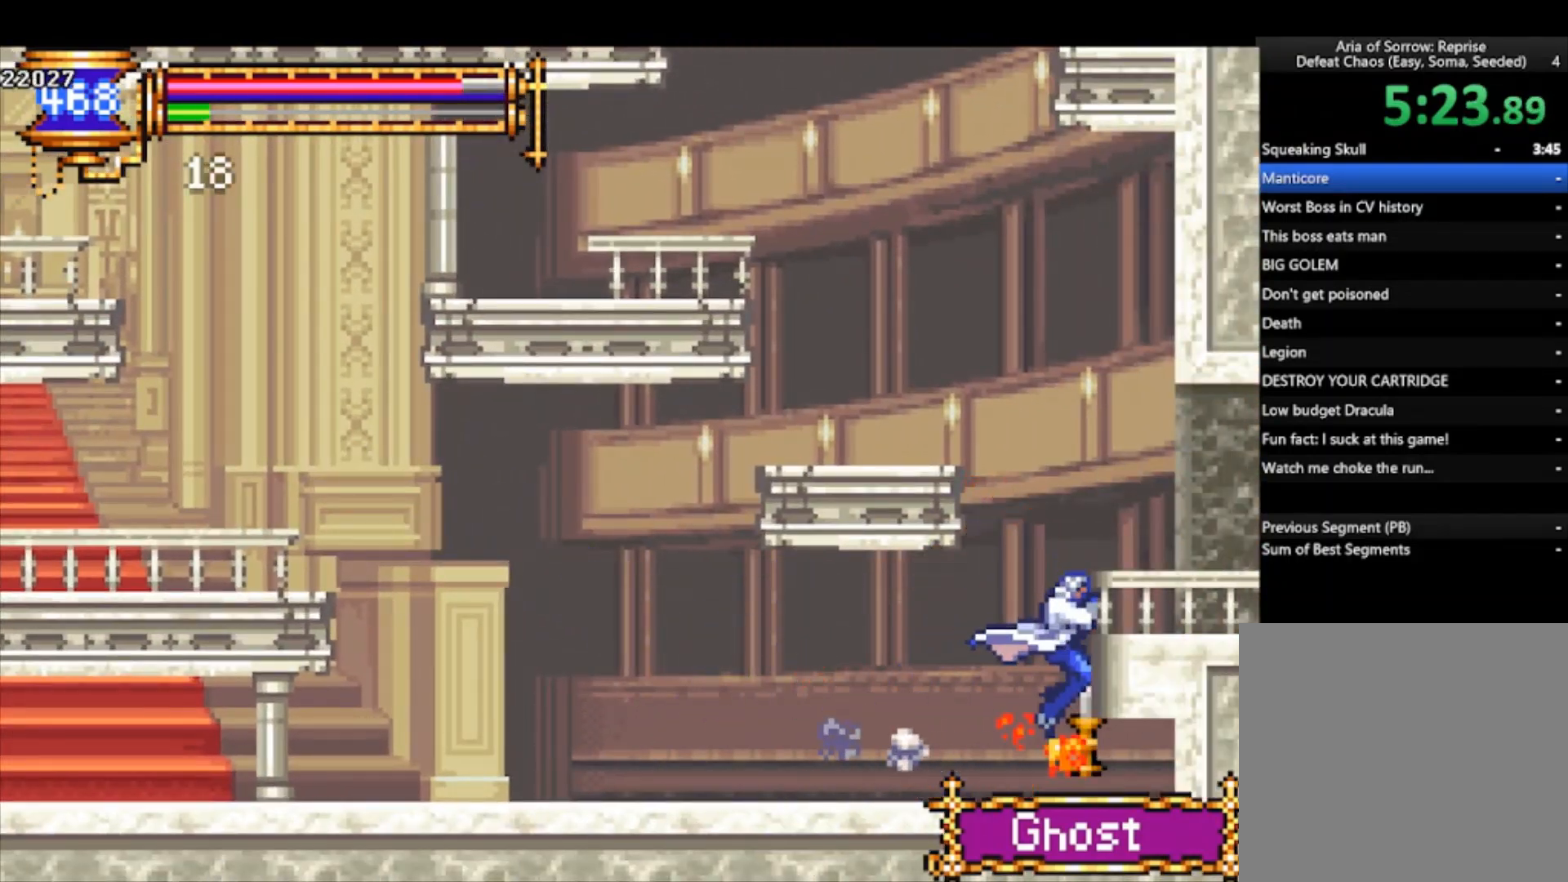
{"buttons": ["CROSS"], "left_stick": "right", "events": [[33, "CROSS", "up"], [67, "CROSS", "down"], [167, "CROSS", "up"], [300, "CROSS", "down"]]}
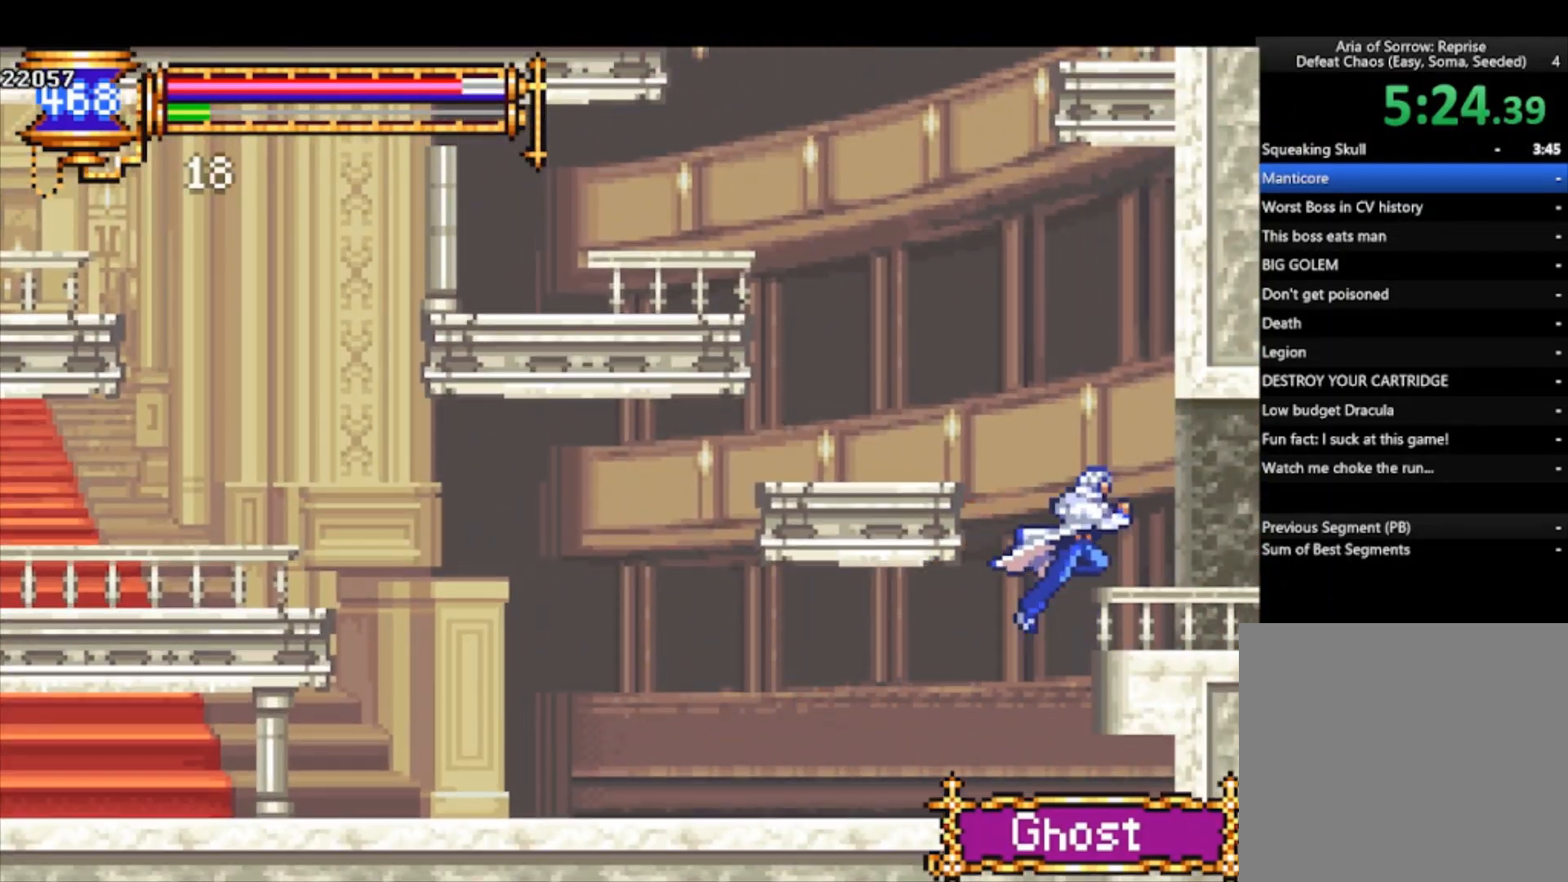
{"buttons": [], "left_stick": "right", "events": [[33, "CROSS", "up"]]}
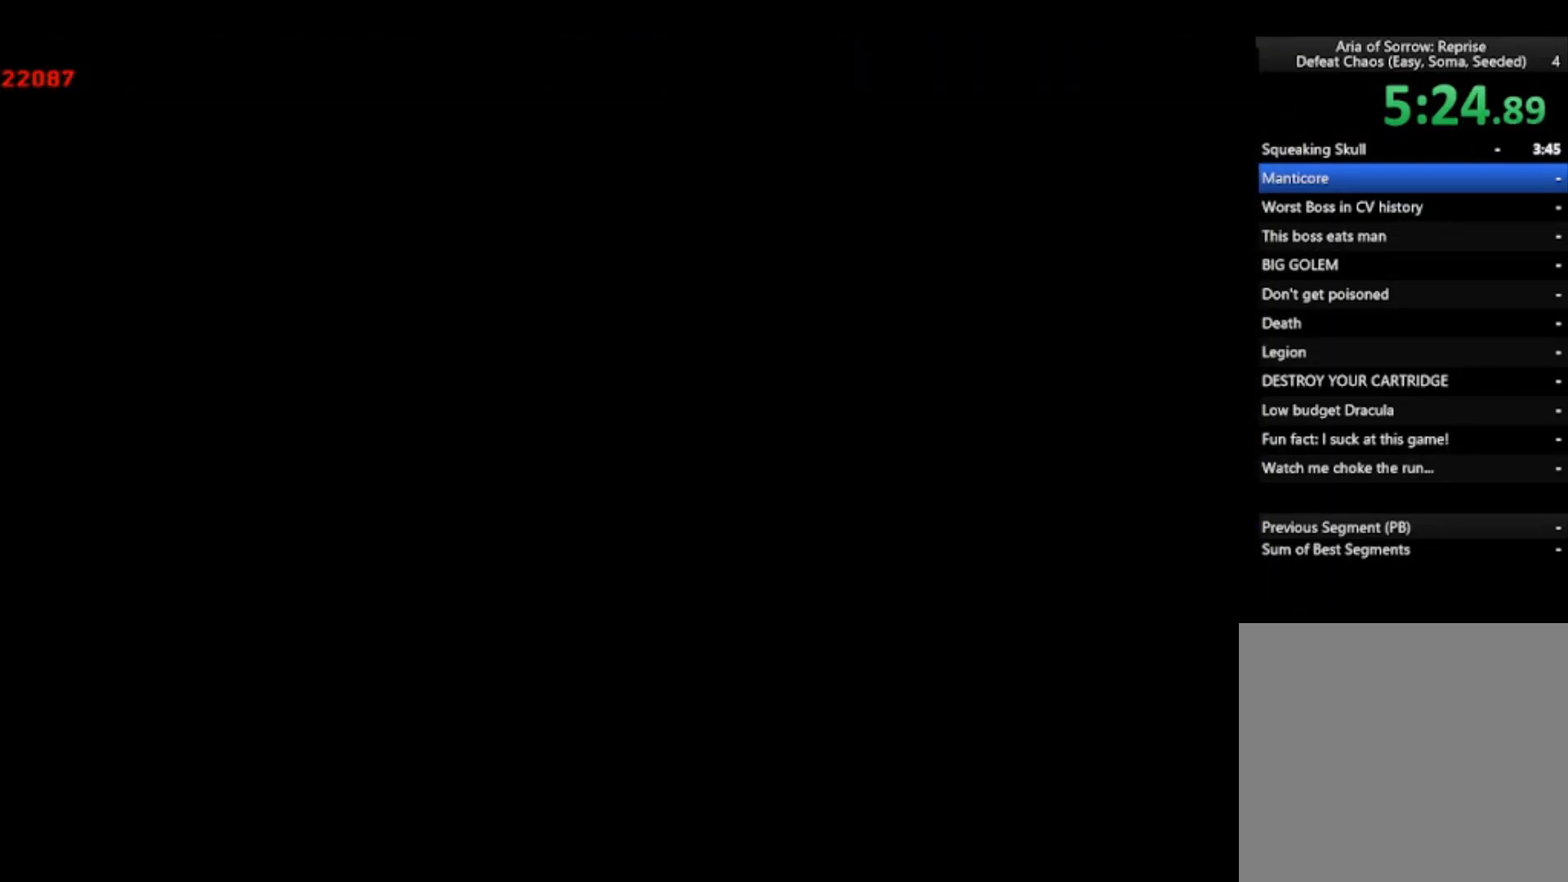
{"buttons": [], "left_stick": "right", "events": []}
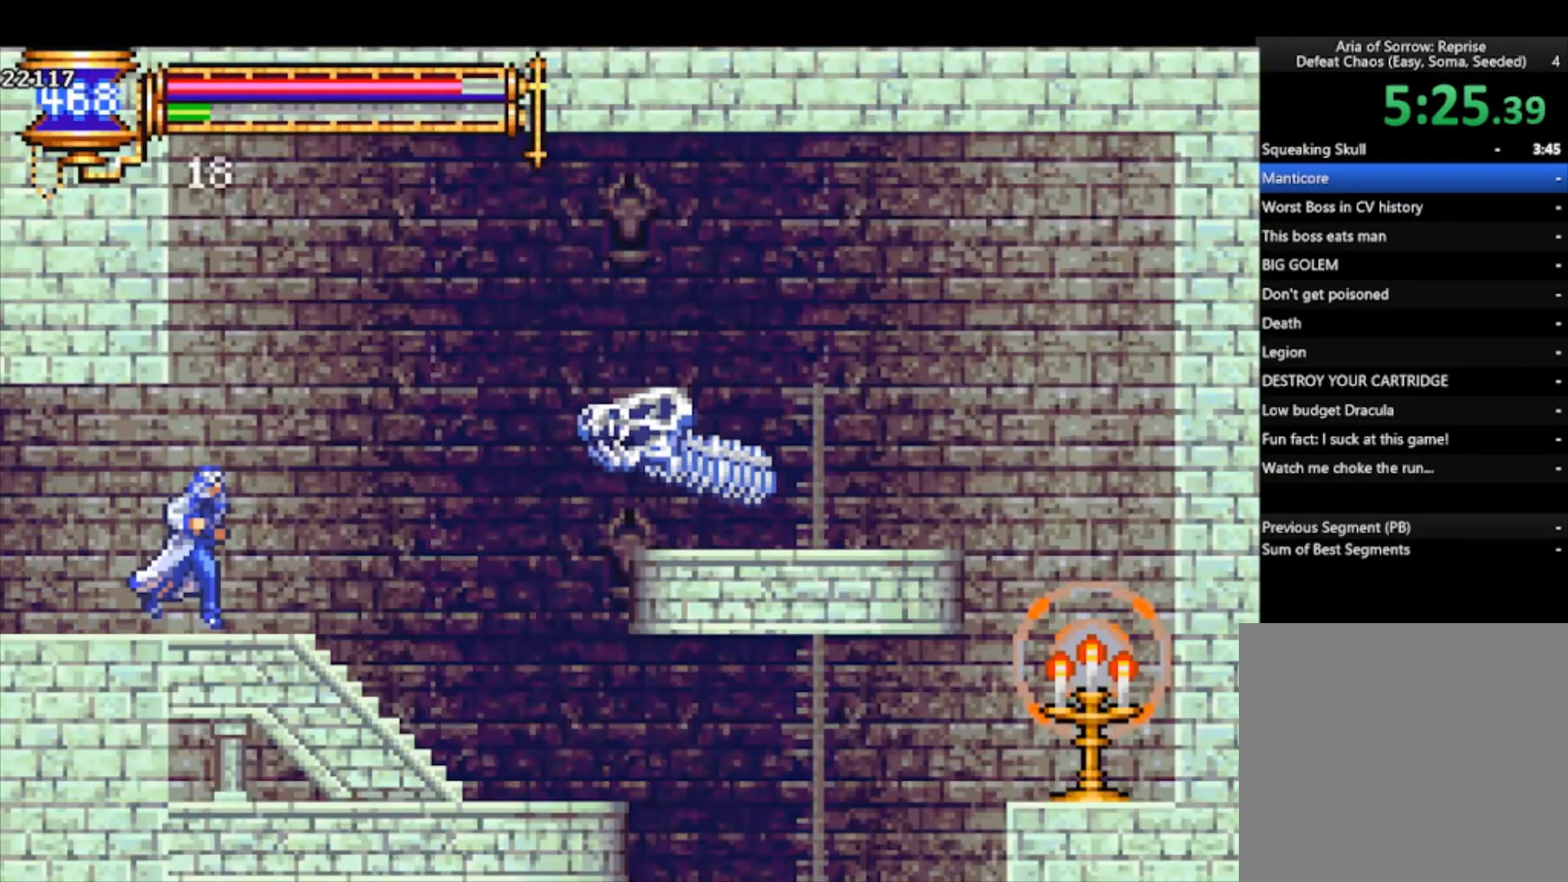
{"buttons": [], "left_stick": "right", "events": [[33, "CROSS", "down"], [100, "CROSS", "up"], [267, "SQUARE", "down"], [333, "SQUARE", "up"]]}
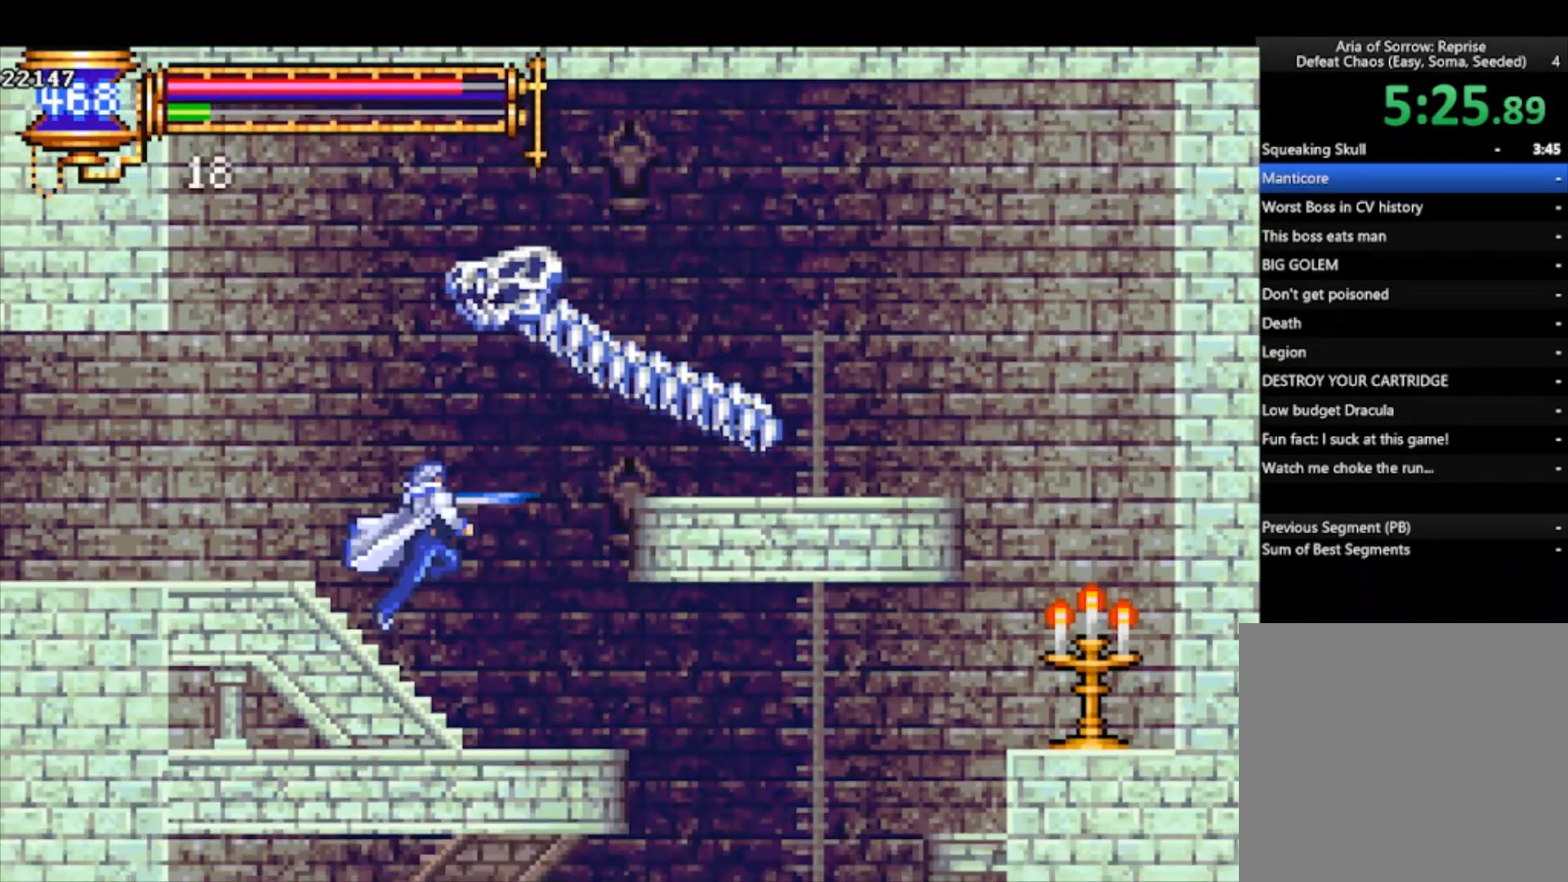
{"buttons": [], "left_stick": "right", "events": []}
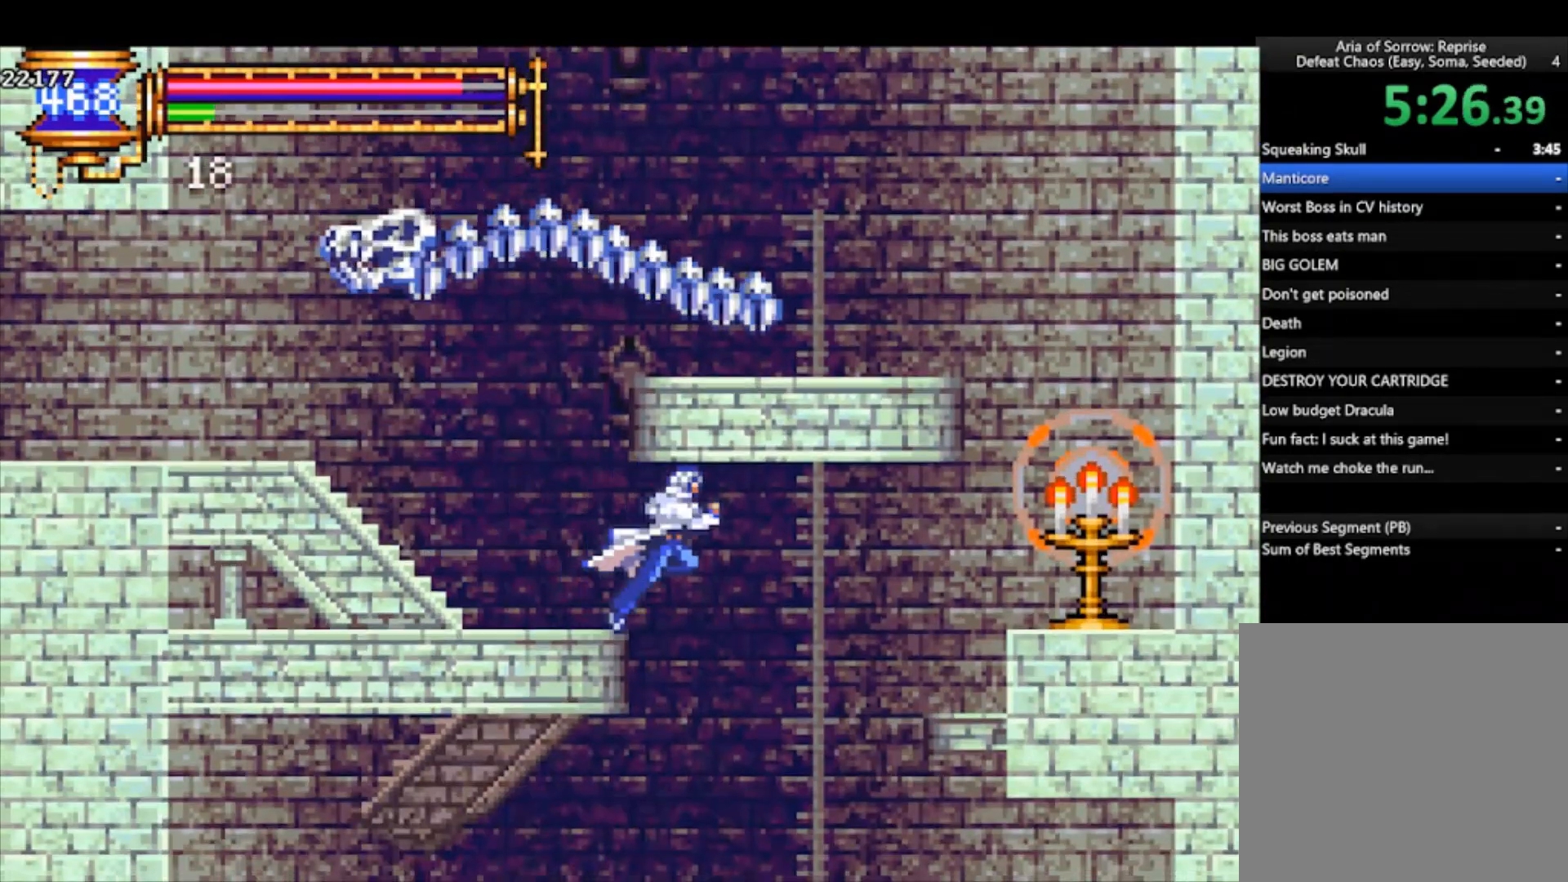
{"buttons": [], "left_stick": "right", "events": [[233, "SQUARE", "down"], [333, "SQUARE", "up"]]}
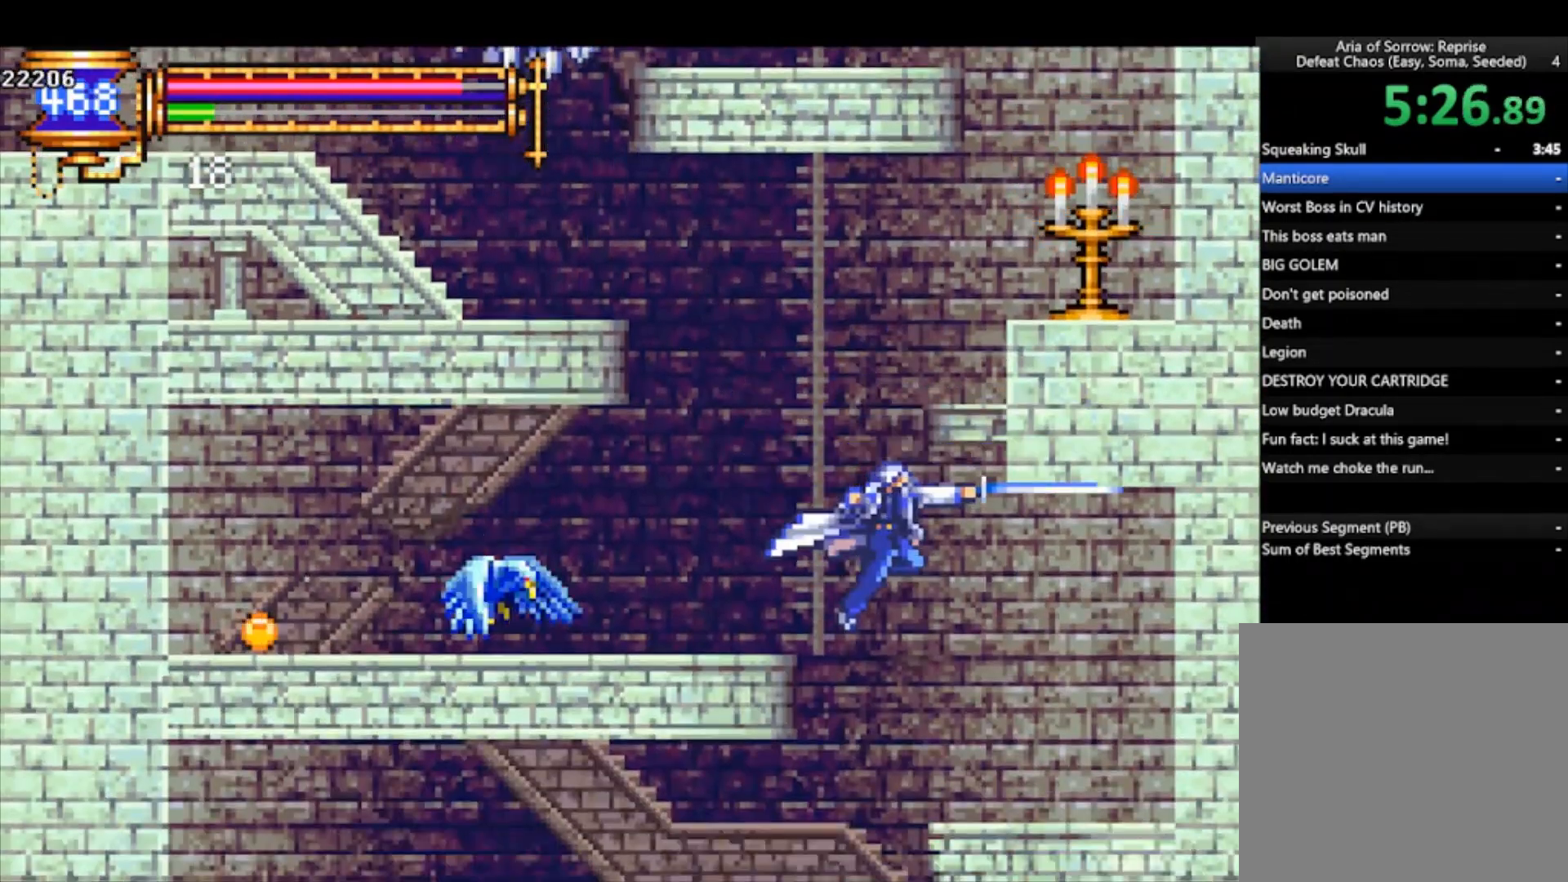
{"buttons": [], "left_stick": "center", "events": [[167, "left_stick", "left"], [433, "left_stick", "center"]]}
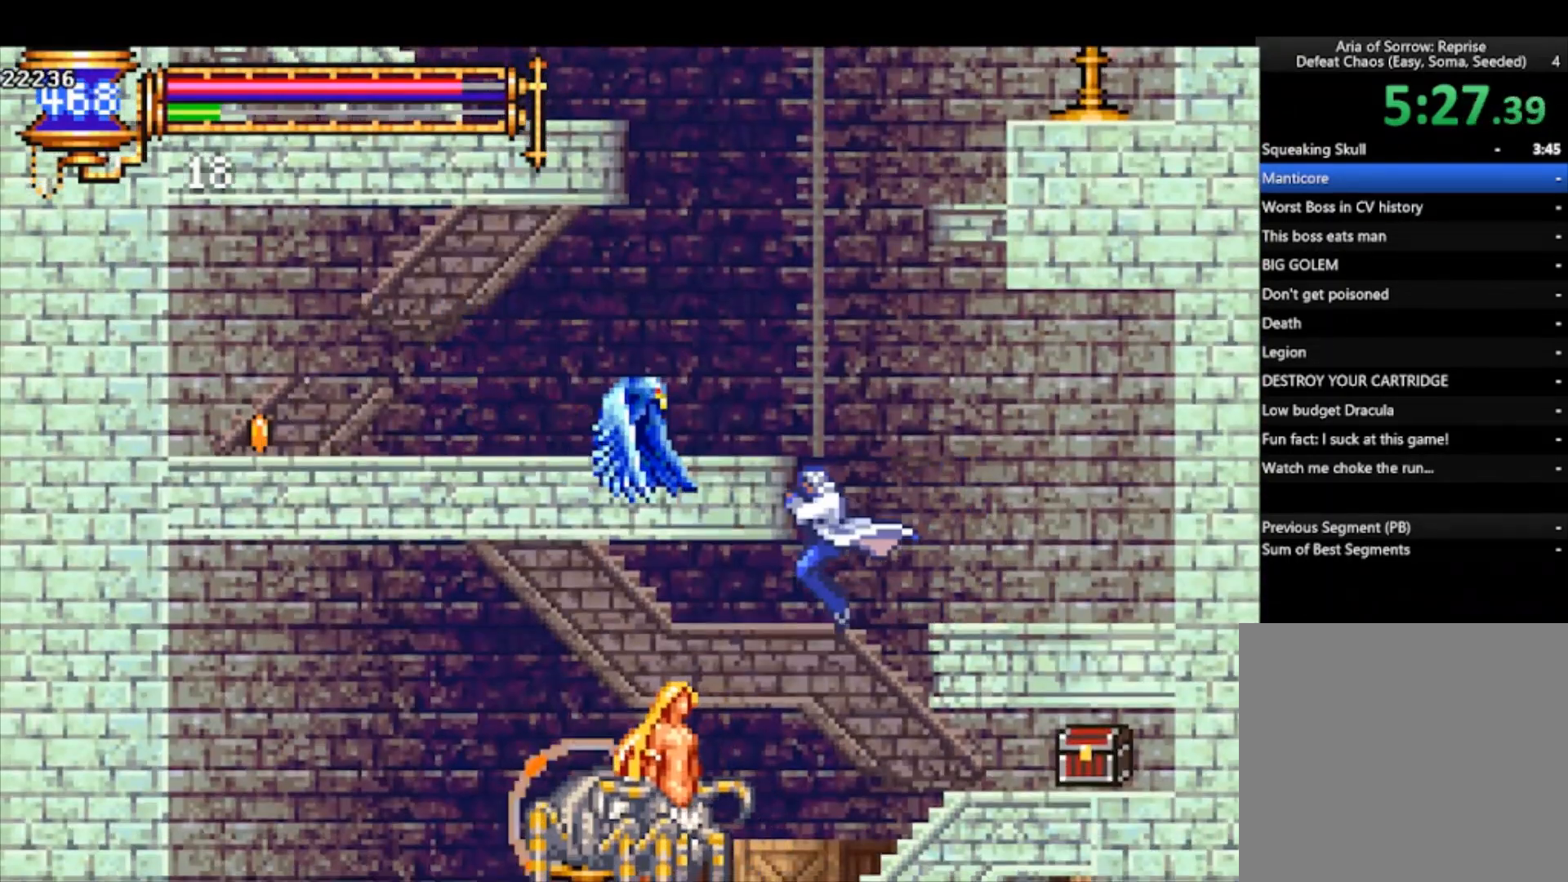
{"buttons": [], "left_stick": "center", "events": [[33, "SQUARE", "down"], [67, "left_stick", "down-left"], [167, "SQUARE", "up"], [400, "CROSS", "down"], [433, "CROSS", "up"], [433, "SQUARE", "down"], [500, "SQUARE", "up"], [500, "left_stick", "center"]]}
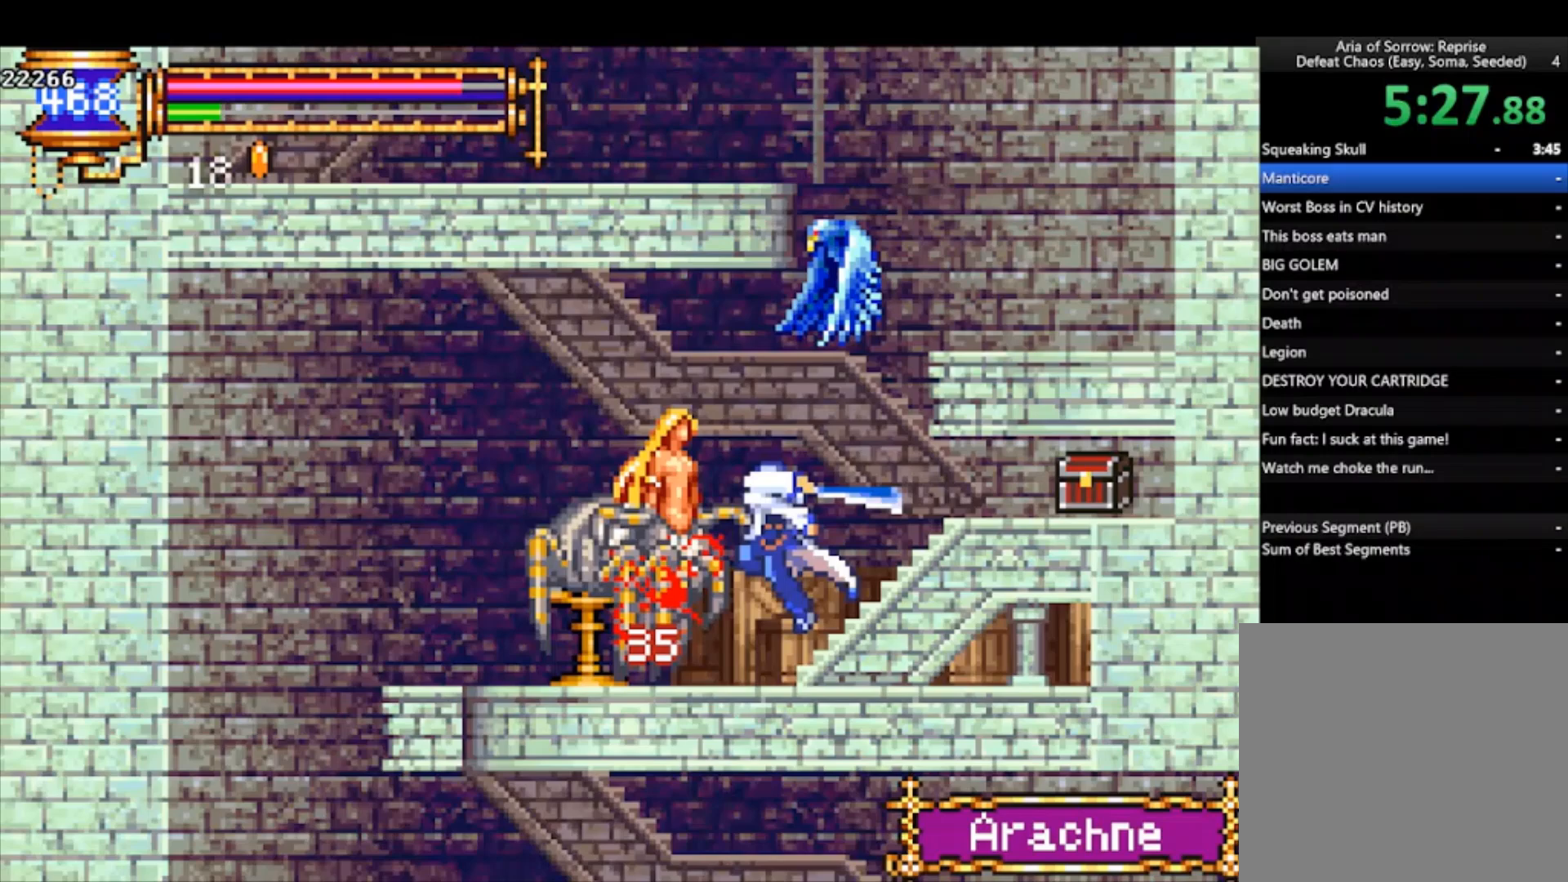
{"buttons": [], "left_stick": "left", "events": [[200, "left_stick", "left"]]}
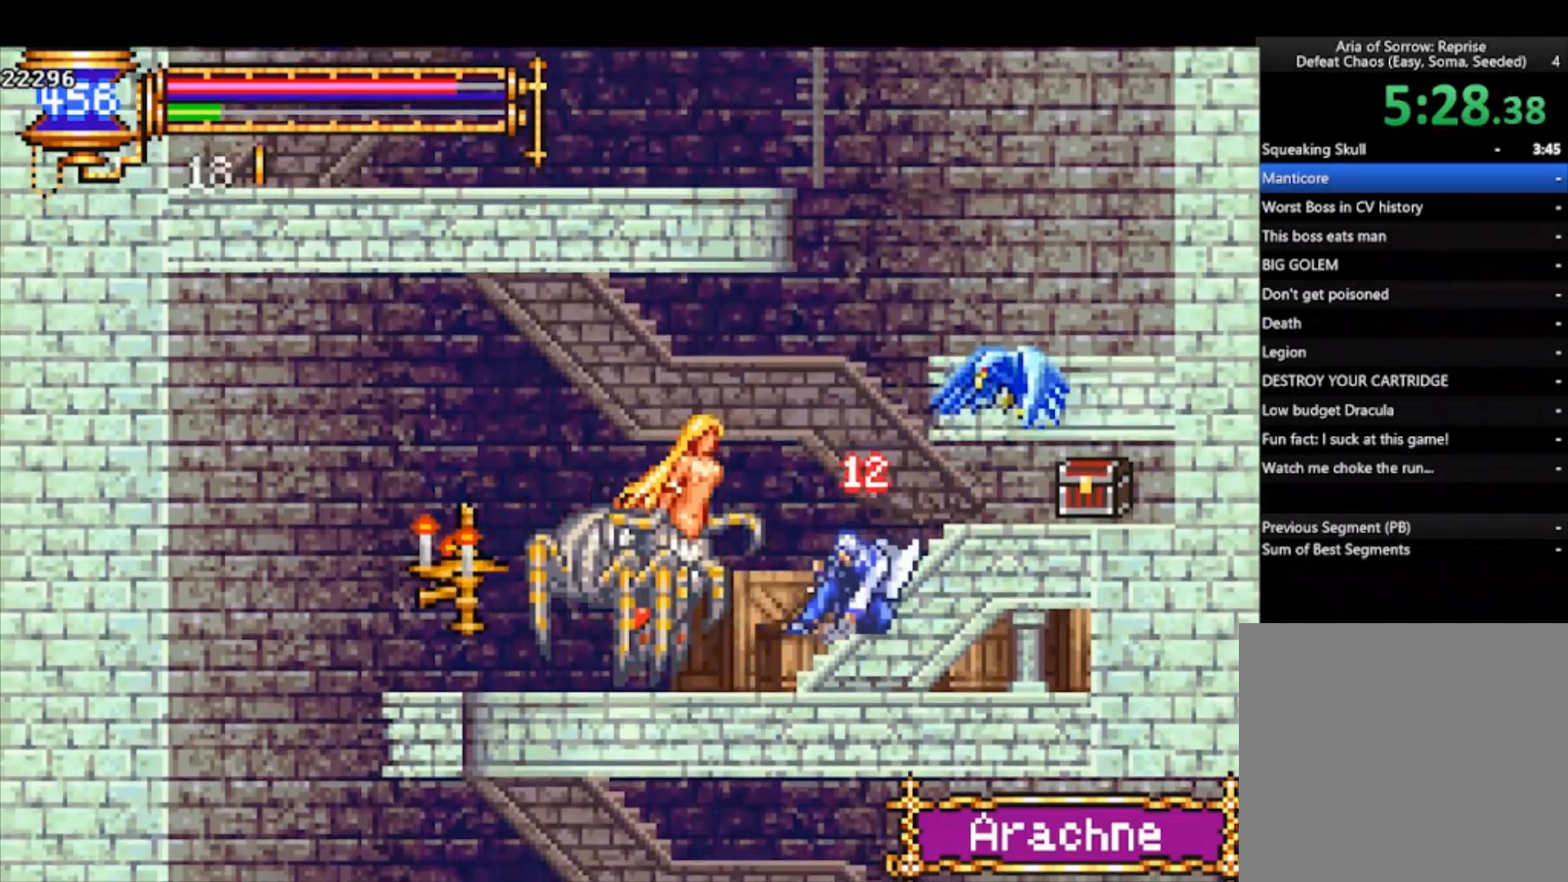
{"buttons": [], "left_stick": "left", "events": [[100, "CROSS", "down"], [167, "CROSS", "up"], [233, "SQUARE", "down"], [300, "SQUARE", "up"]]}
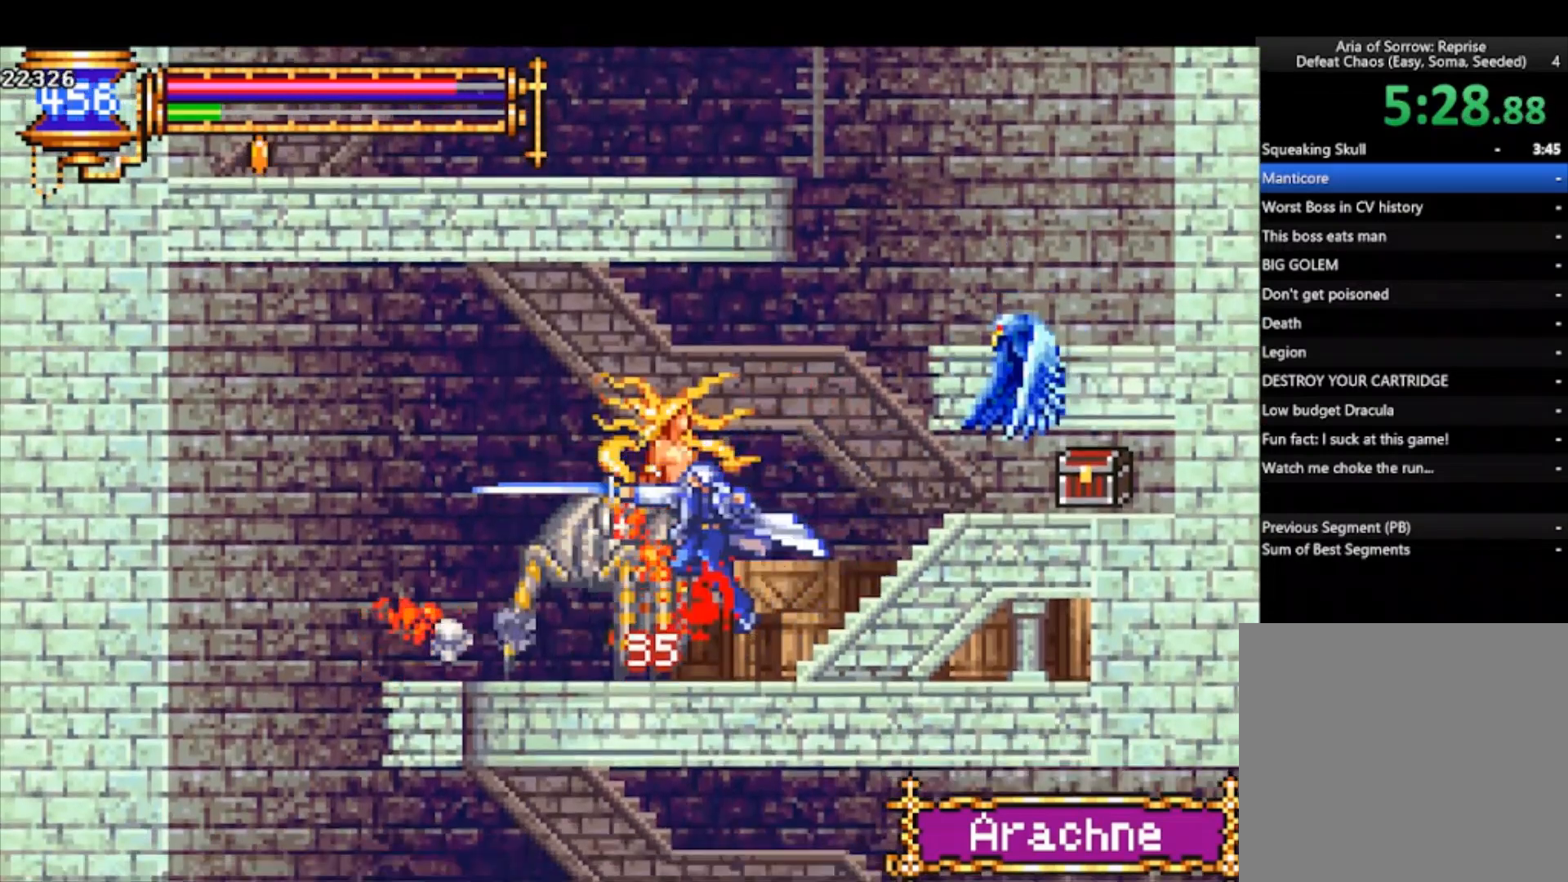
{"buttons": [], "left_stick": "left", "events": [[400, "CROSS", "down"], [433, "CROSS", "up"]]}
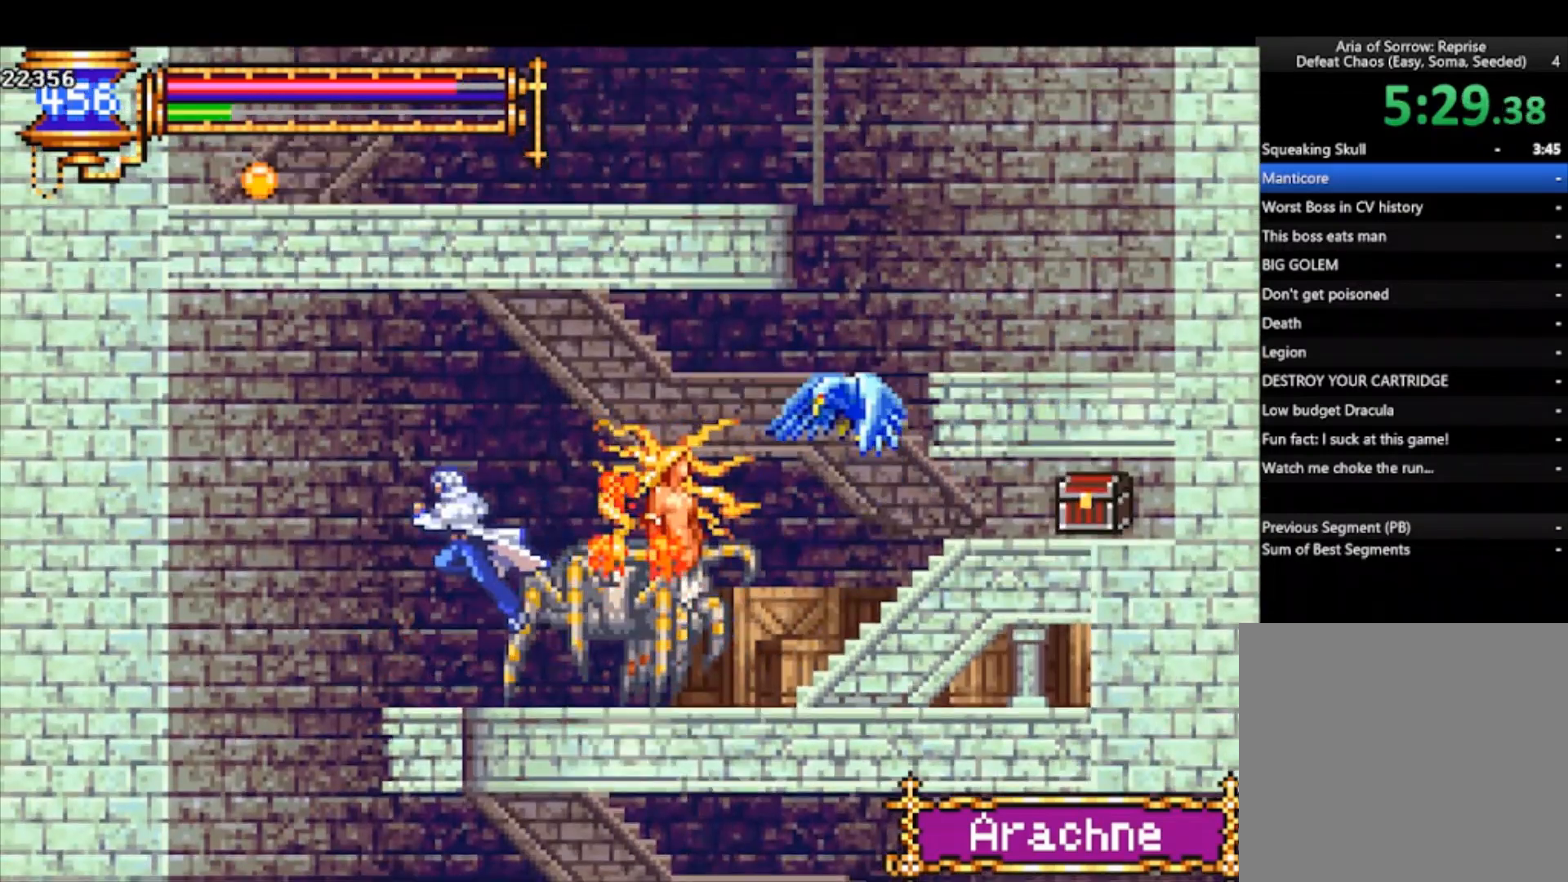
{"buttons": [], "left_stick": "right", "events": [[367, "left_stick", "right"]]}
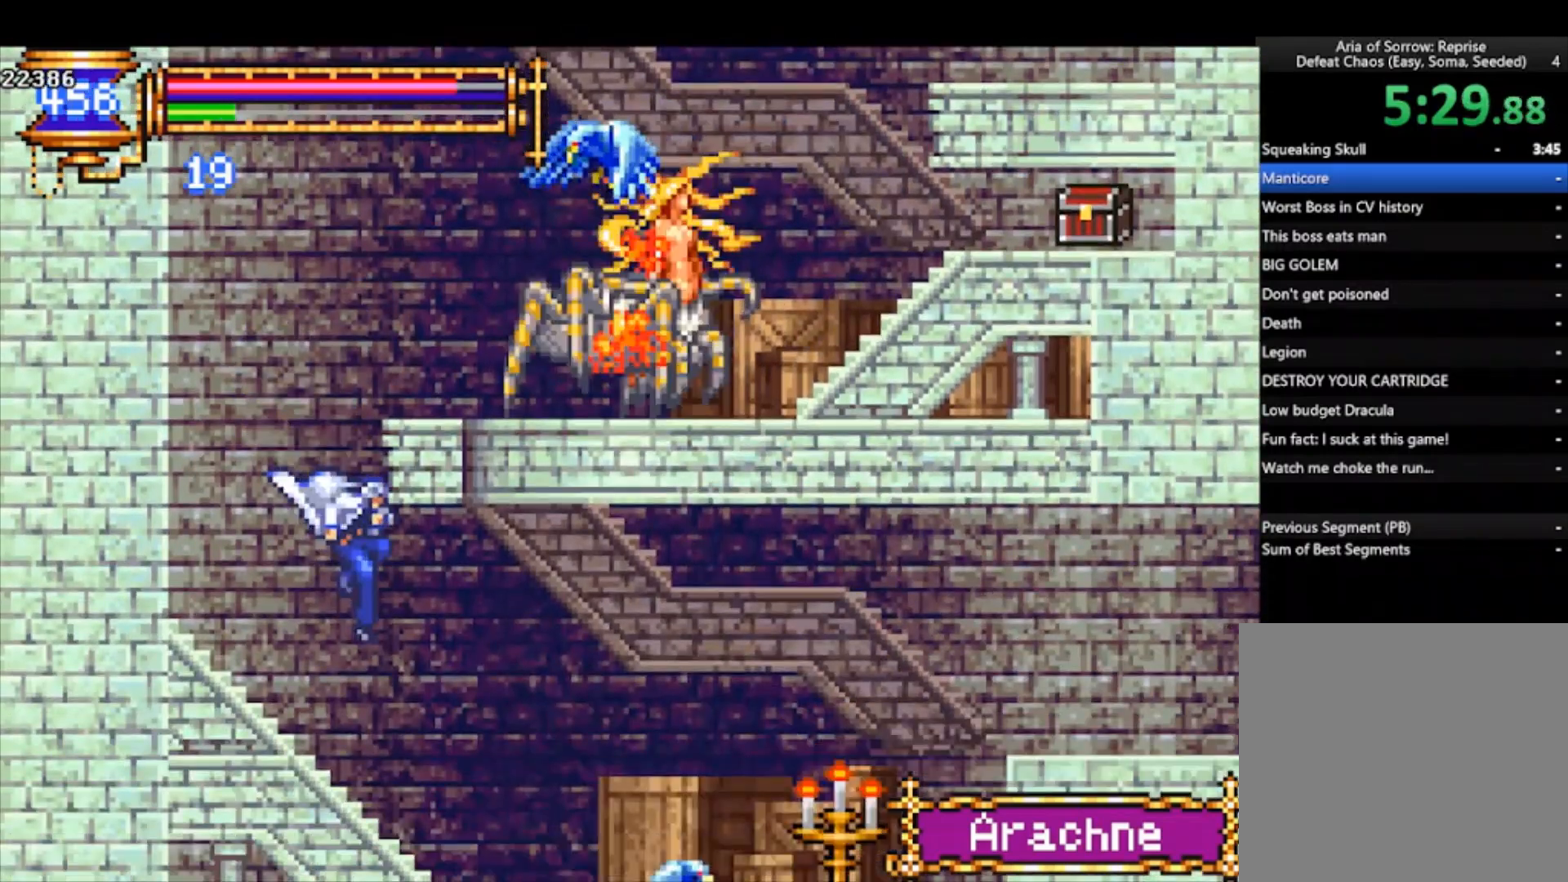
{"buttons": ["CROSS", "R1"], "left_stick": "down-right", "events": [[233, "CROSS", "down"], [400, "CROSS", "up"], [433, "left_stick", "down-right"], [467, "CROSS", "down"], [467, "R1", "down"]]}
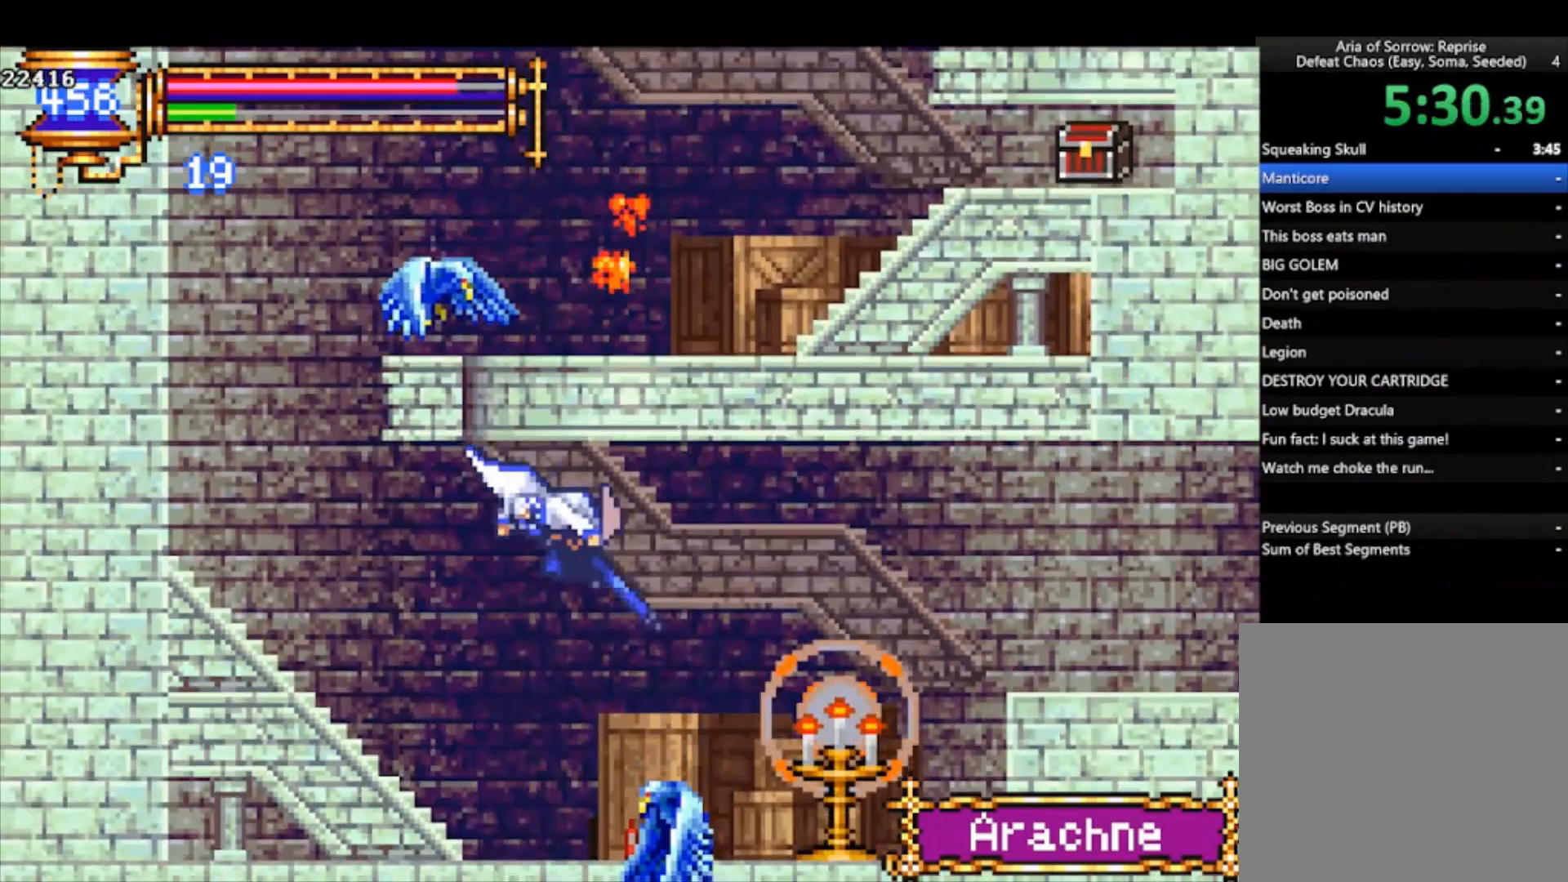
{"buttons": [], "left_stick": "right", "events": [[467, "CROSS", "up"], [467, "R1", "up"], [467, "left_stick", "right"]]}
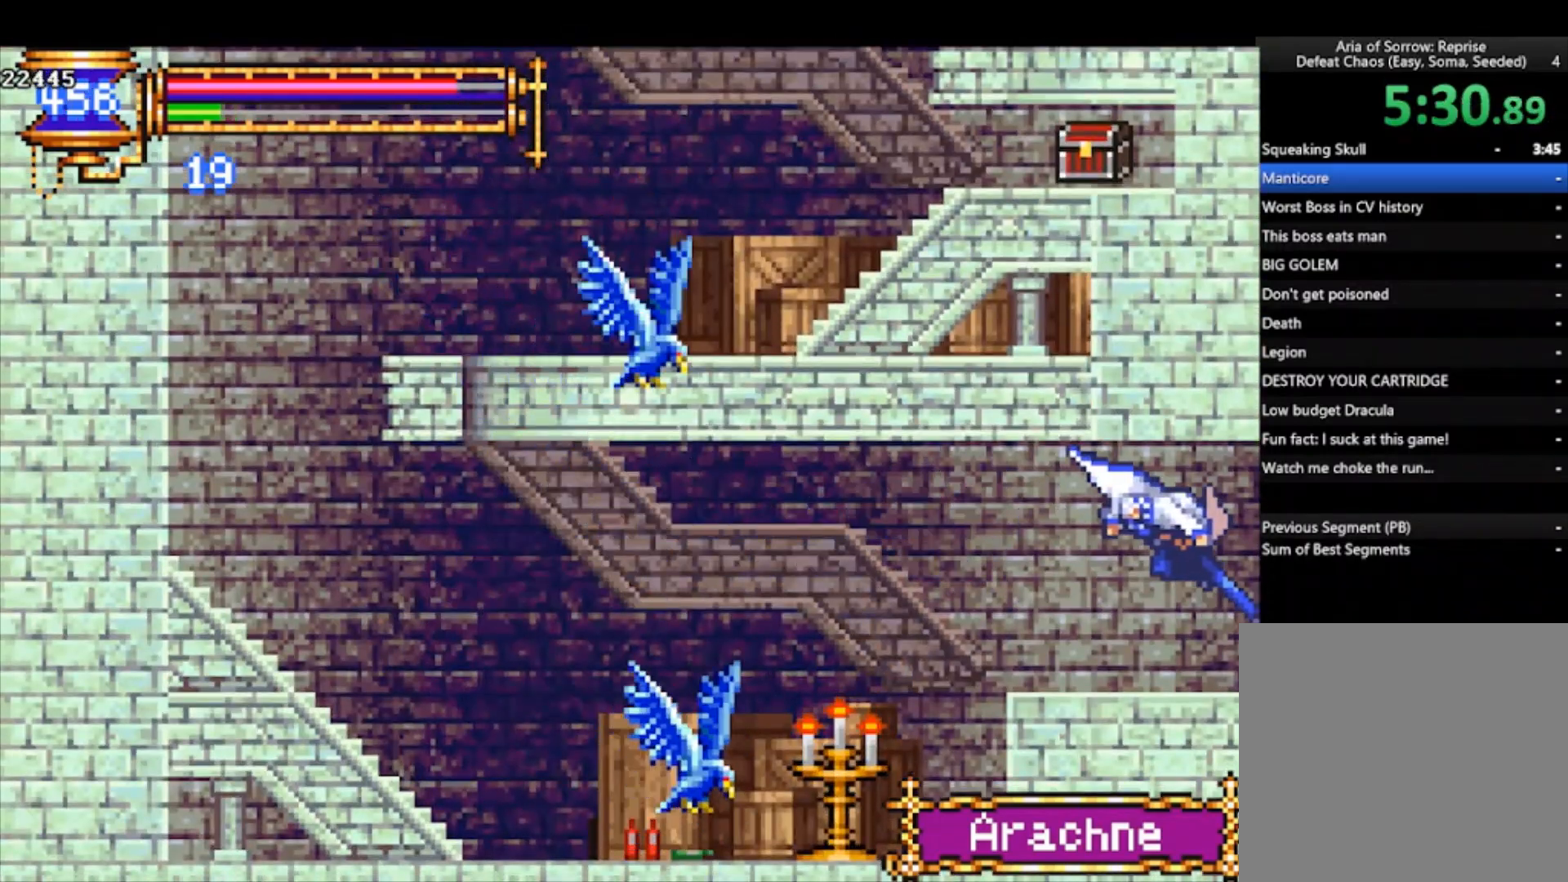
{"buttons": [], "left_stick": "right", "events": []}
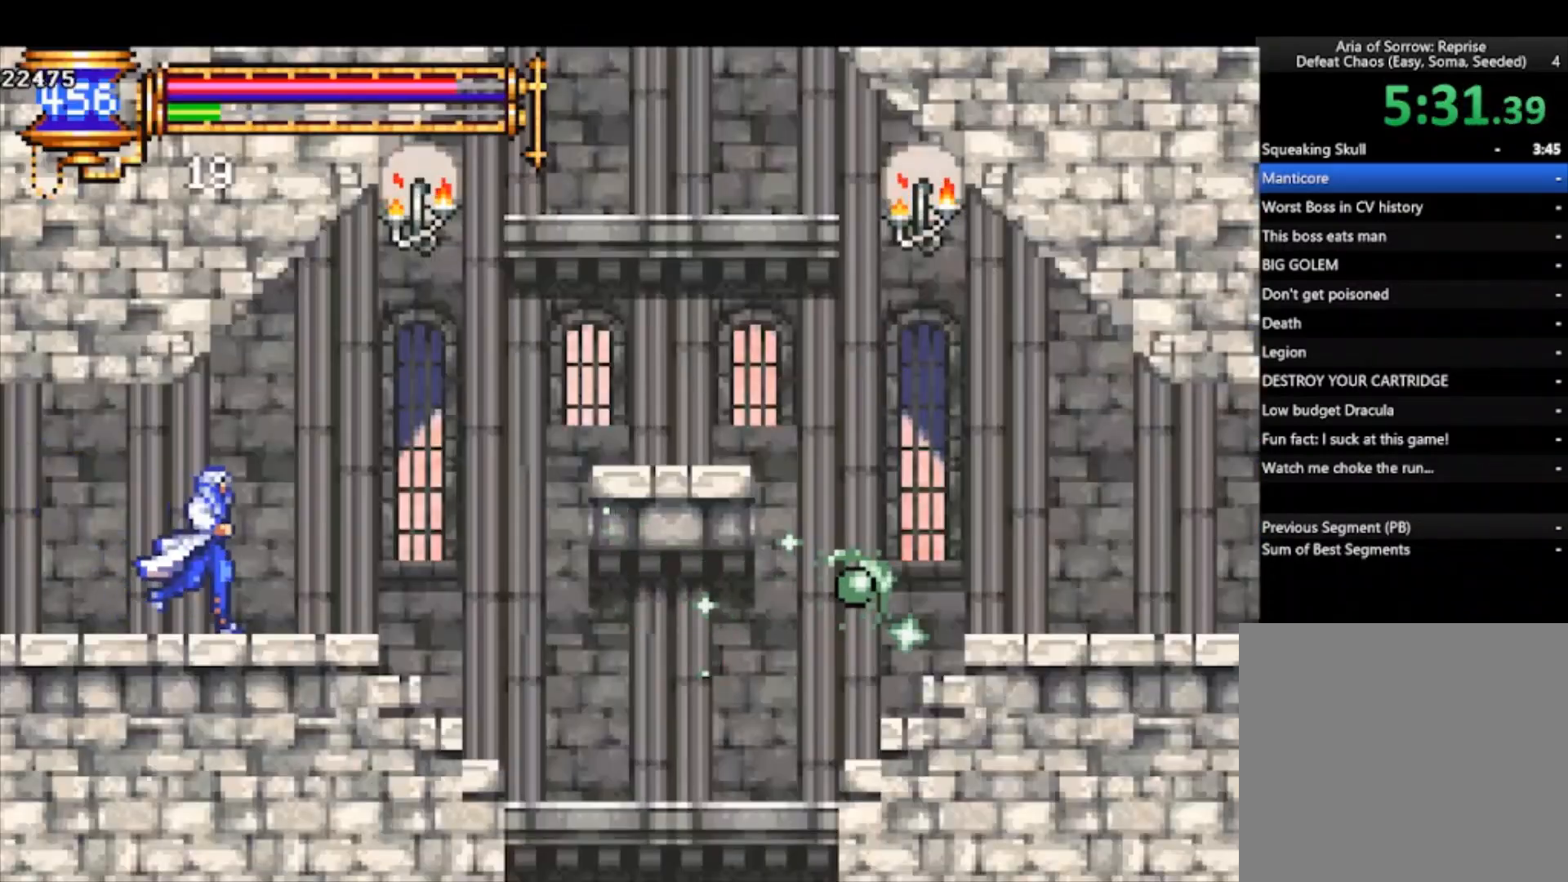
{"buttons": ["CROSS"], "left_stick": "right", "events": [[267, "CROSS", "down"]]}
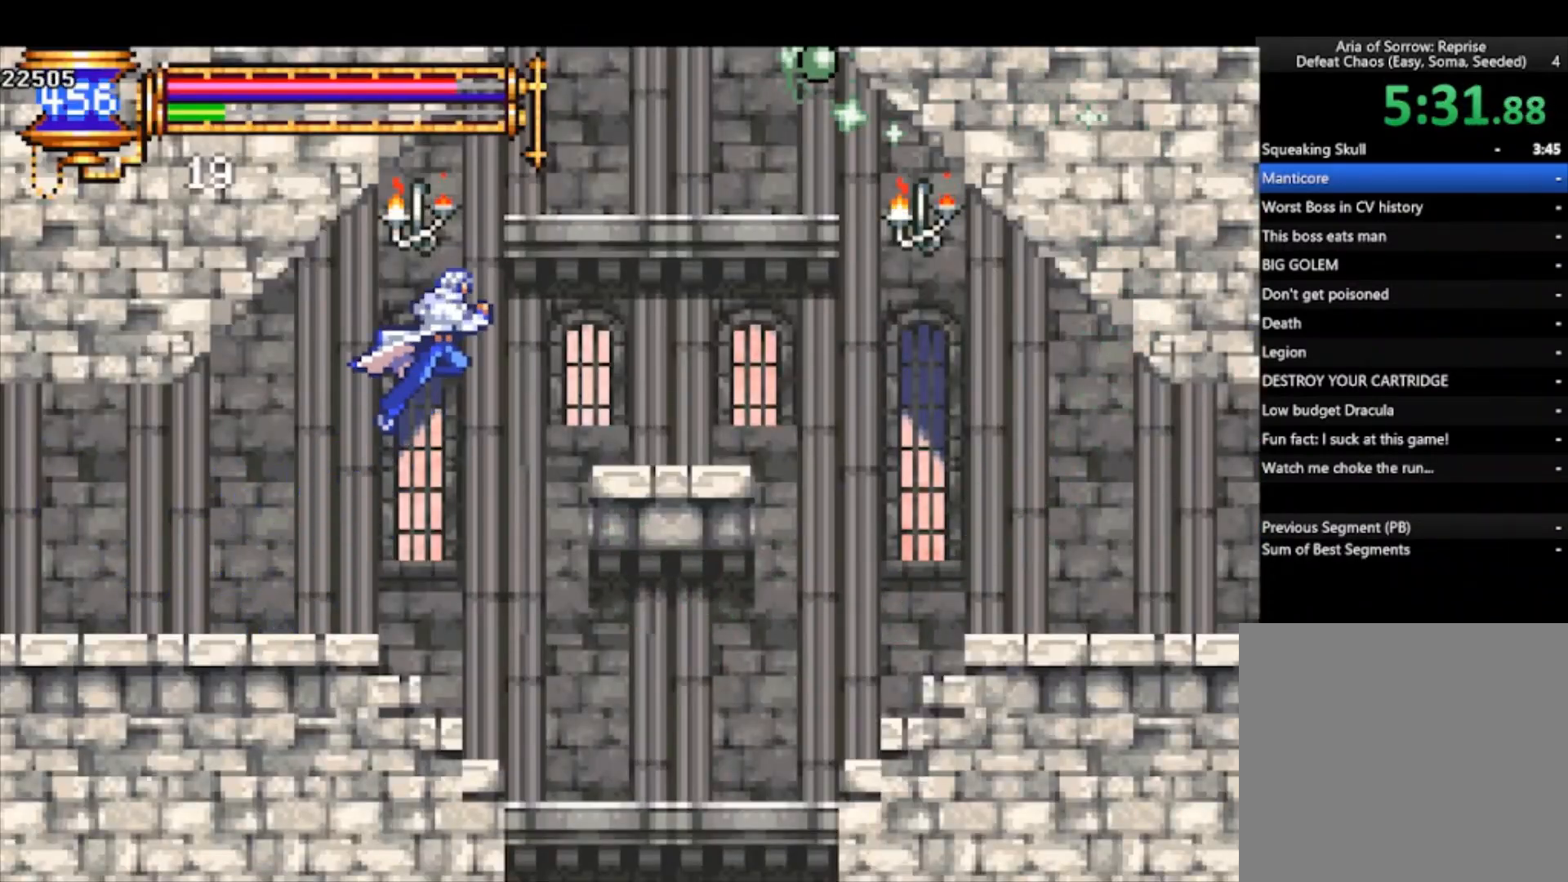
{"buttons": ["CROSS"], "left_stick": "right", "events": []}
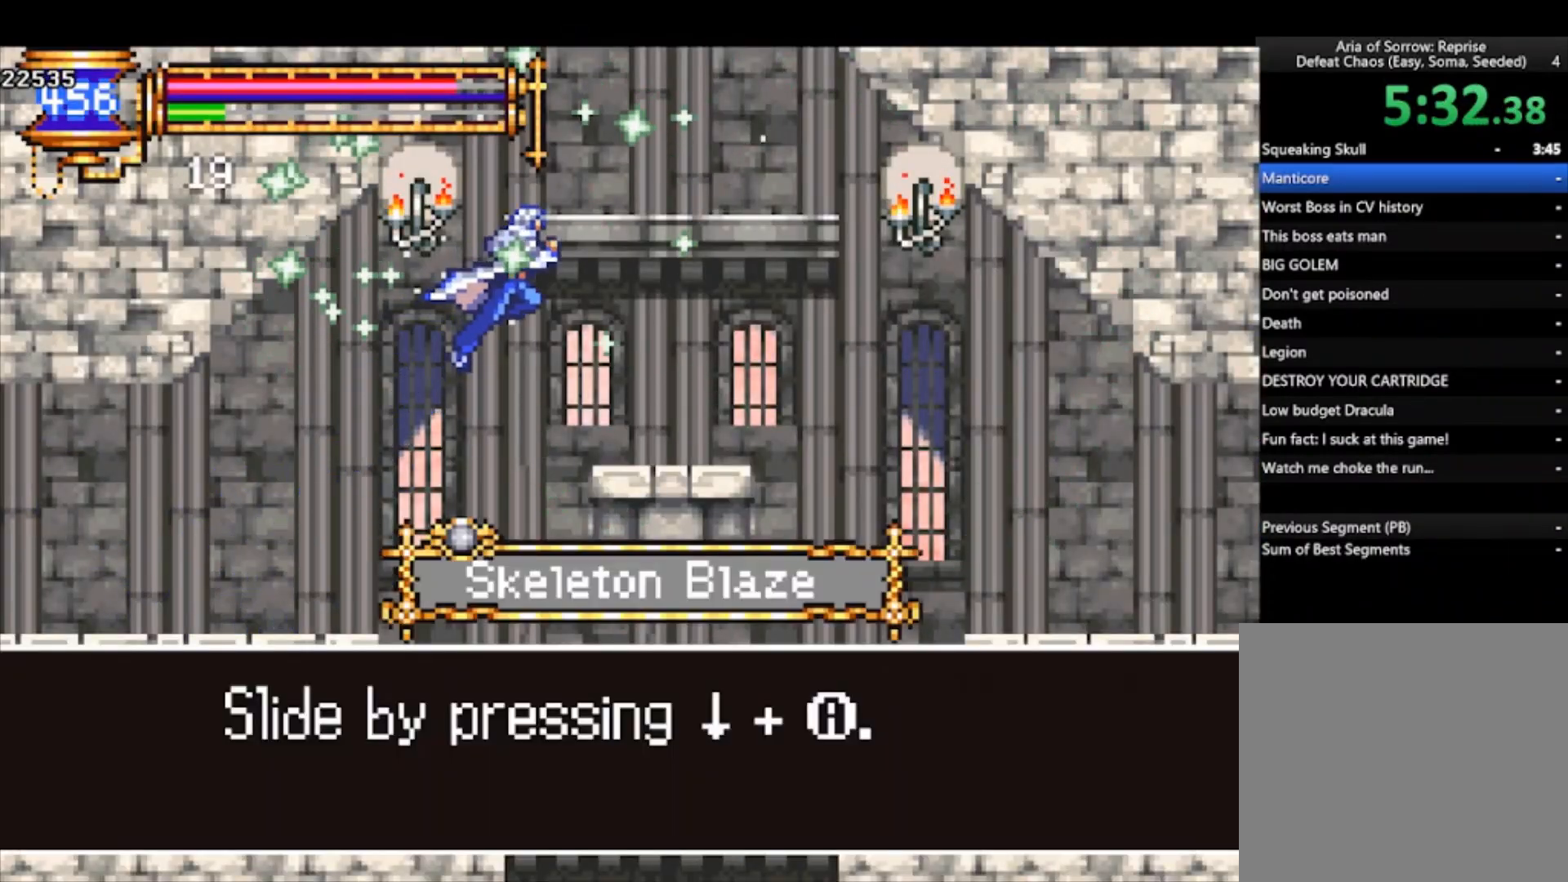
{"buttons": ["CROSS"], "left_stick": "right", "events": [[67, "CROSS", "up"], [167, "CROSS", "down"], [300, "CROSS", "up"], [400, "CROSS", "down"]]}
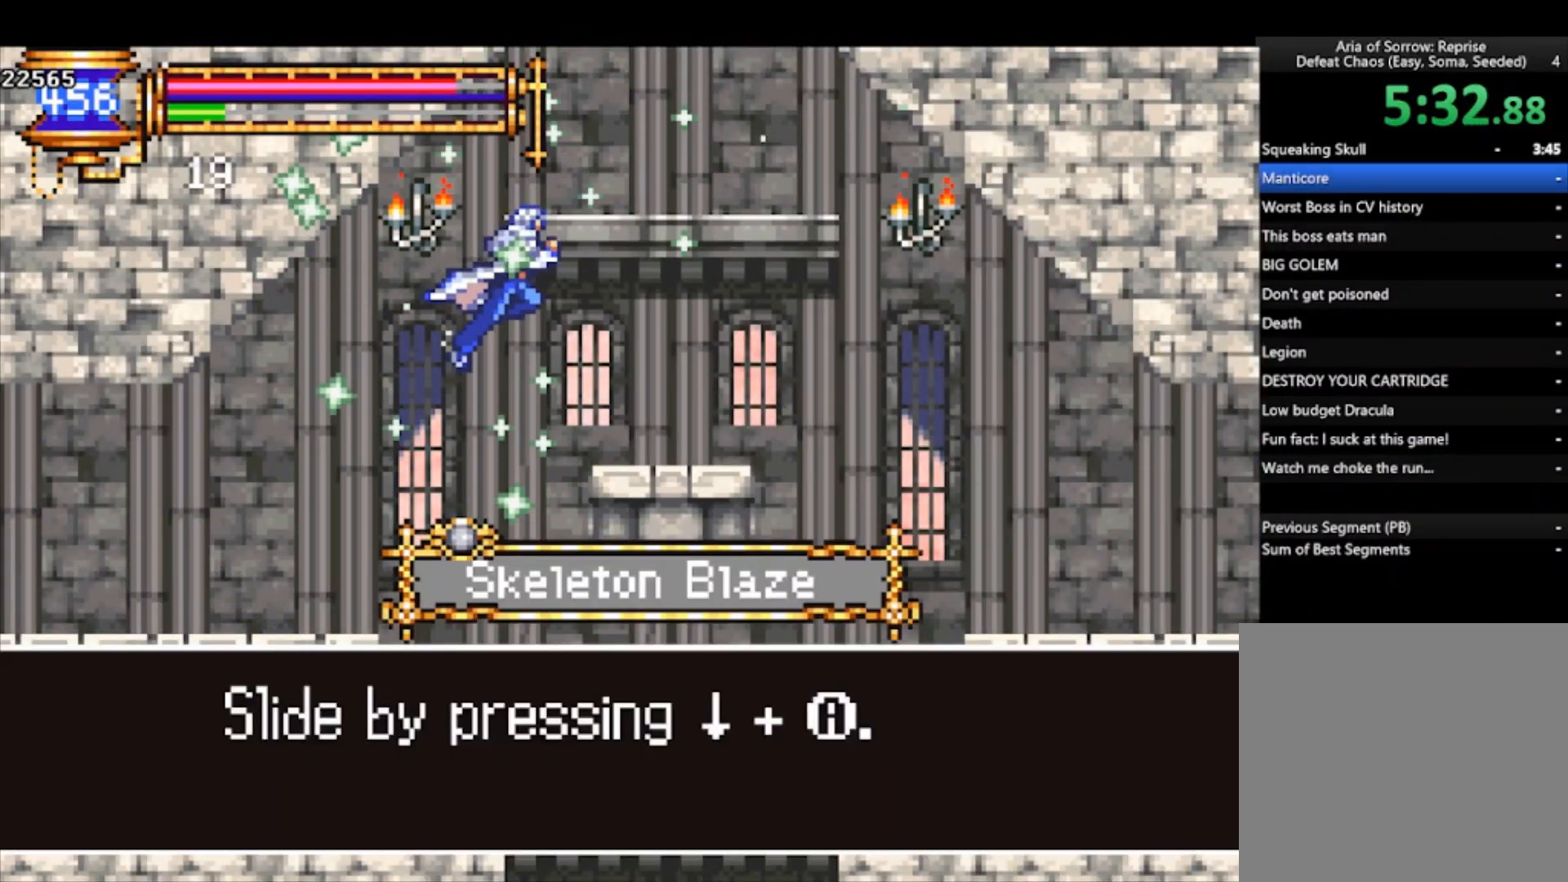
{"buttons": [], "left_stick": "right", "events": [[33, "CROSS", "up"], [133, "CROSS", "down"], [200, "CROSS", "up"], [267, "CROSS", "down"], [333, "CROSS", "up"]]}
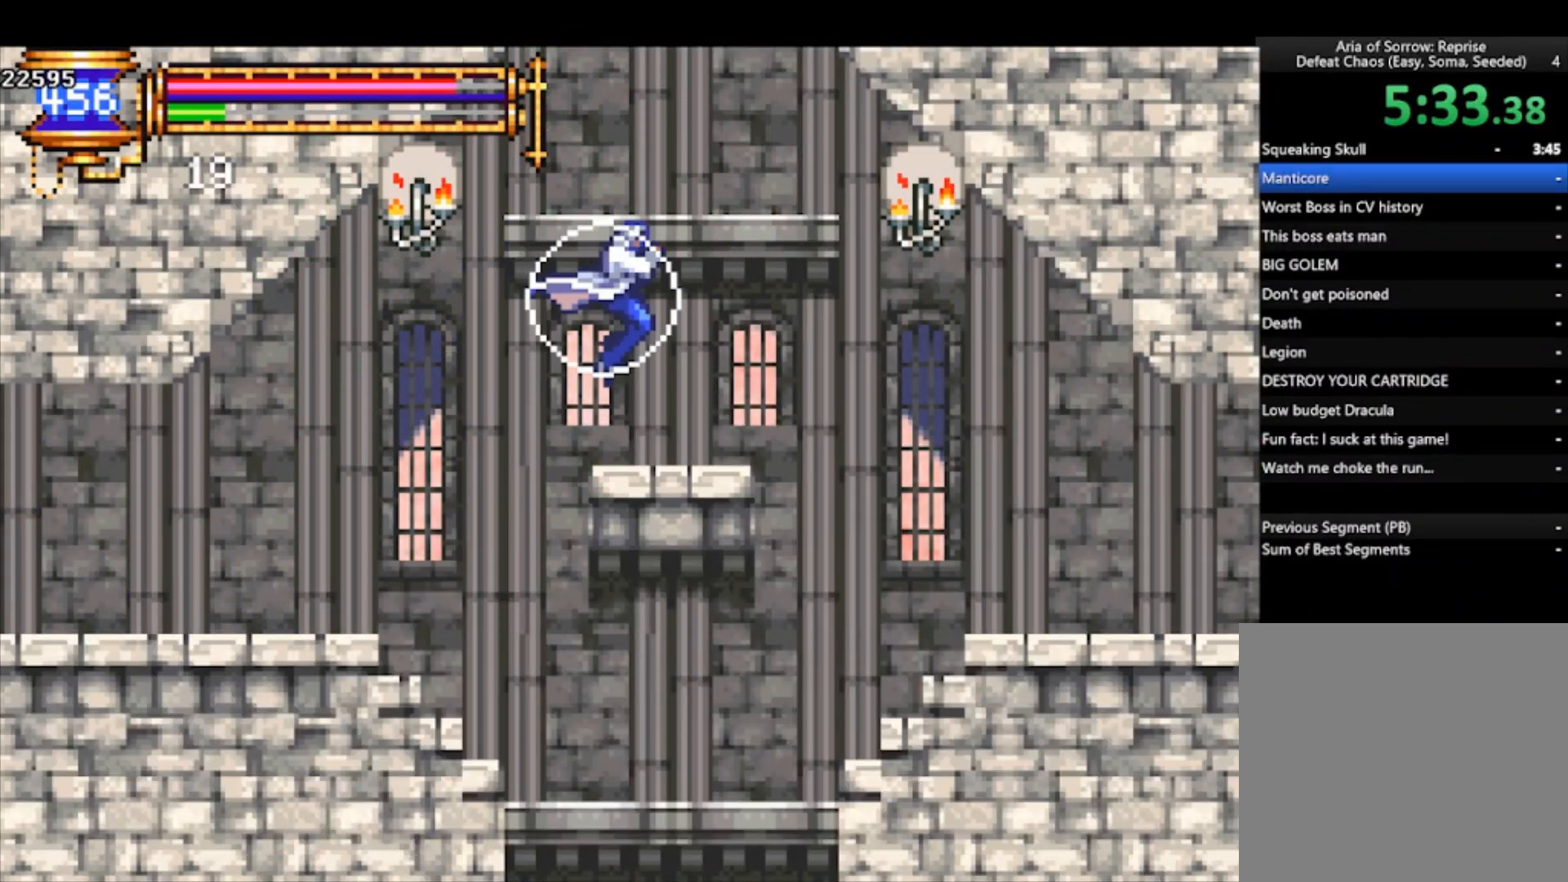
{"buttons": [], "left_stick": "center", "events": [[167, "CROSS", "down"], [167, "left_stick", "center"], [500, "CROSS", "up"]]}
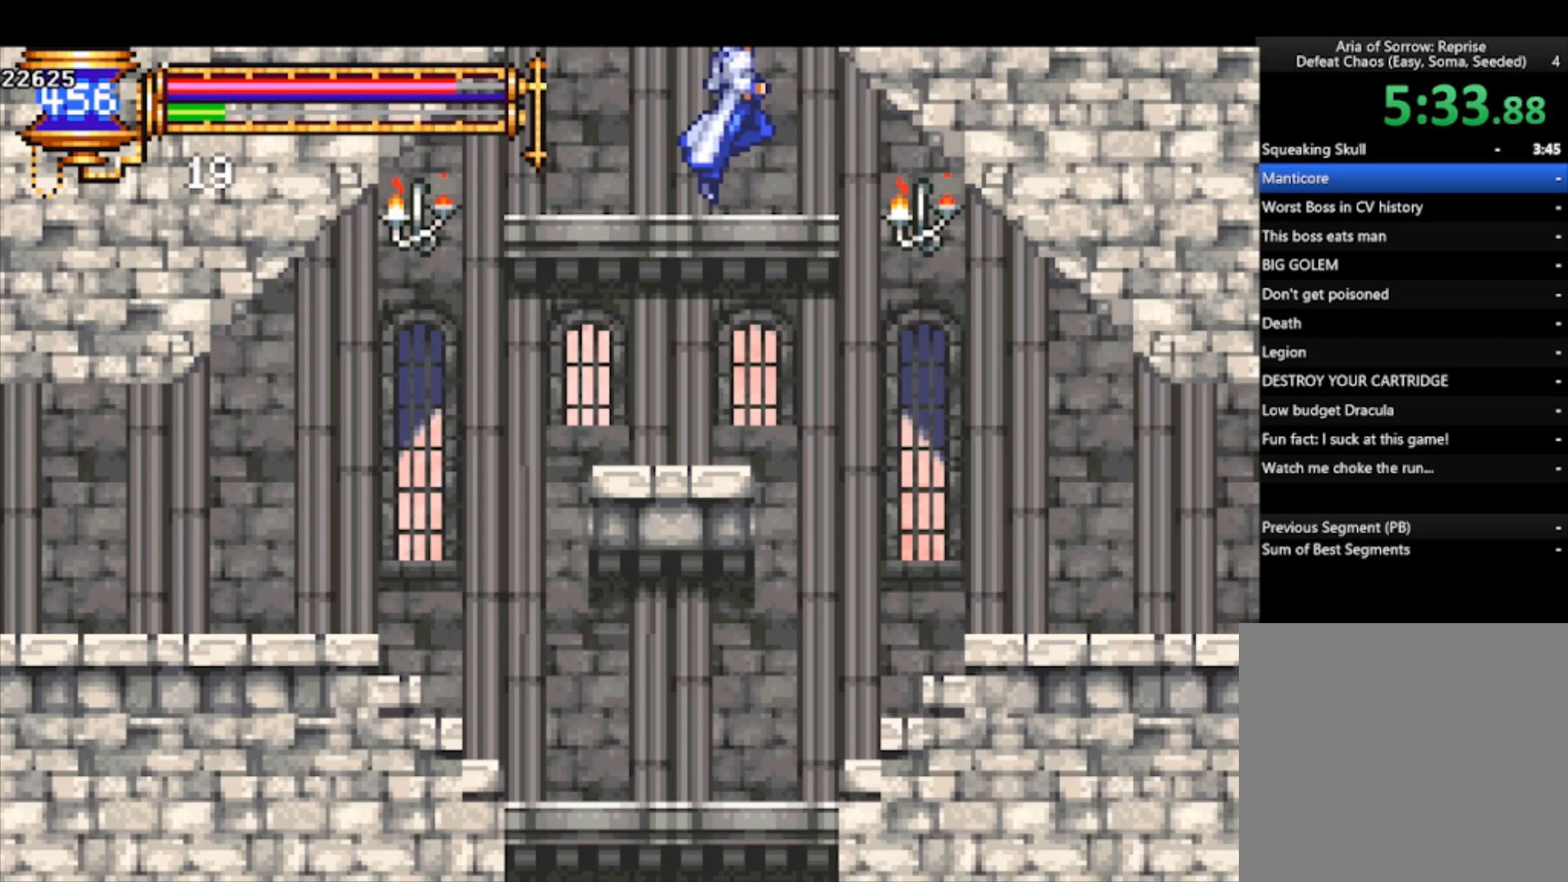
{"buttons": ["CROSS"], "left_stick": "center", "events": [[67, "left_stick", "left"], [300, "CROSS", "down"], [300, "left_stick", "center"]]}
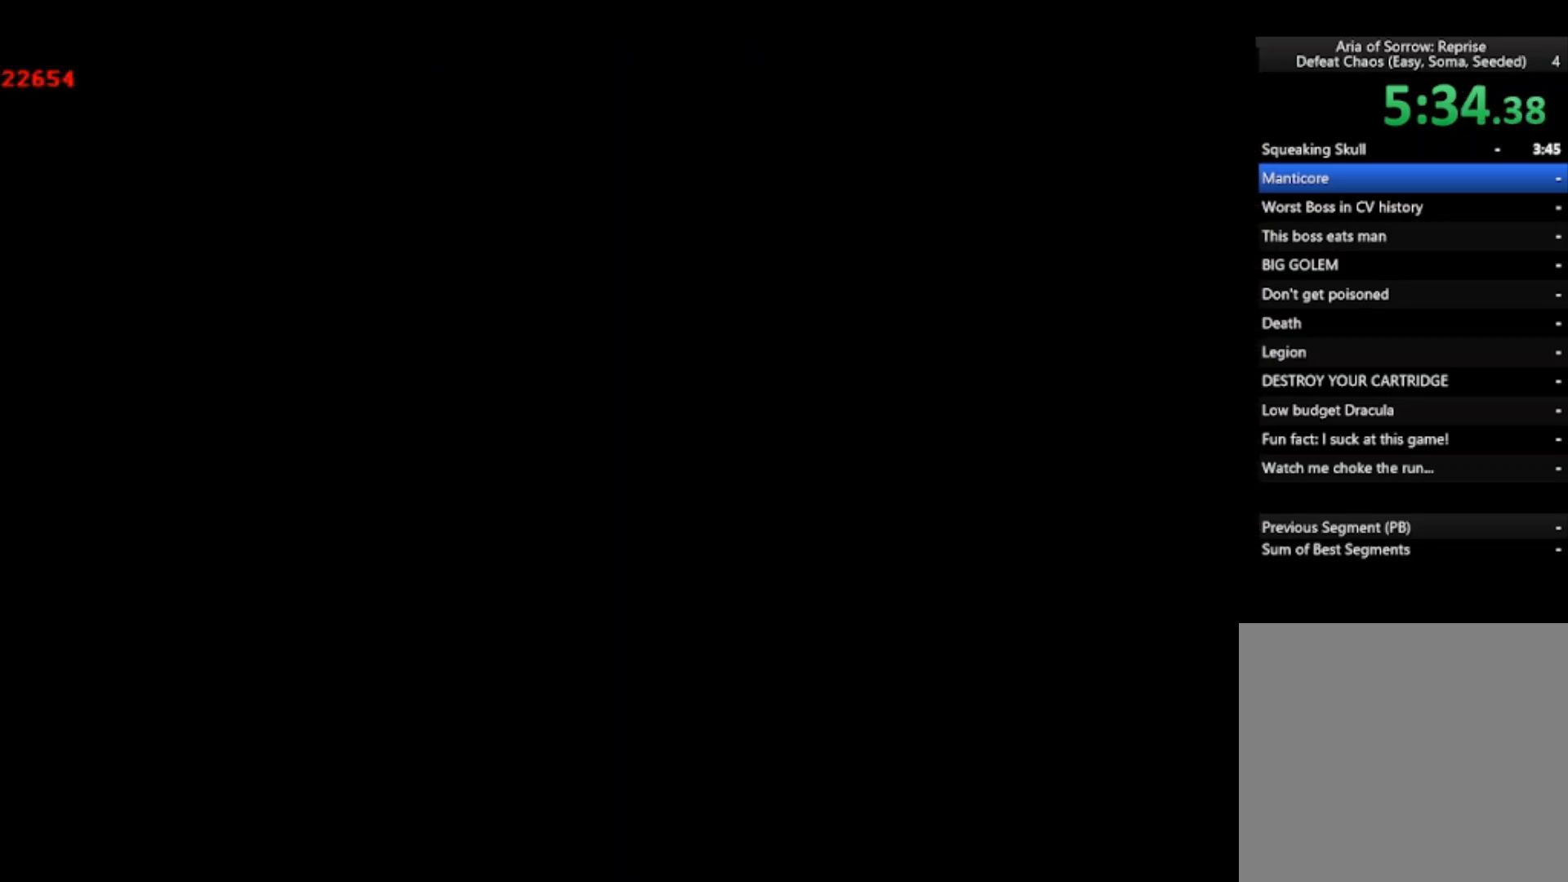
{"buttons": ["CROSS"], "left_stick": "left", "events": [[33, "left_stick", "left"]]}
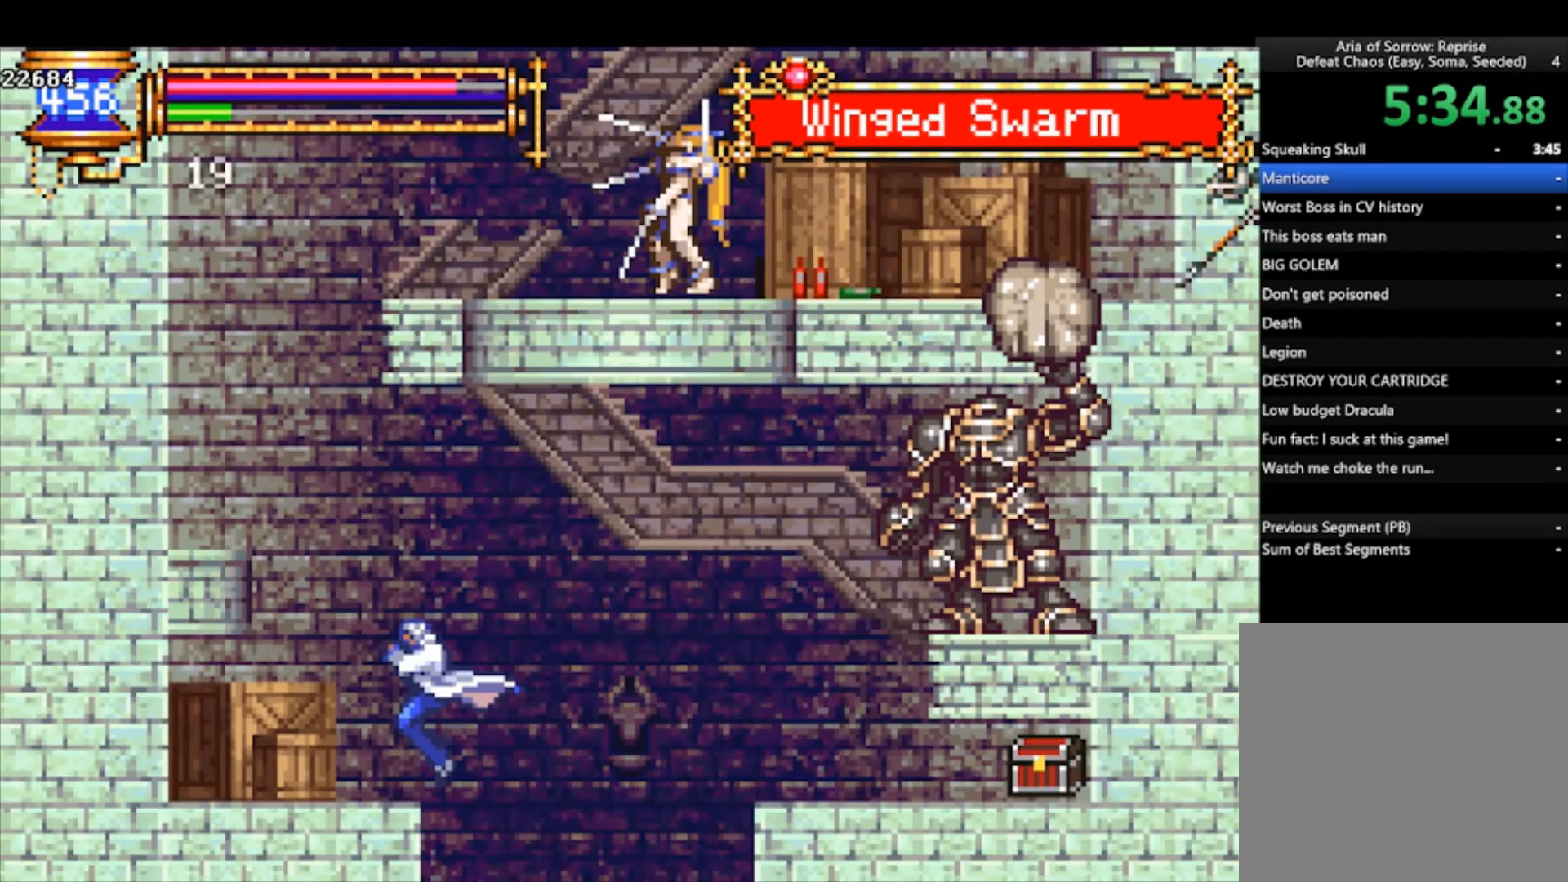
{"buttons": [], "left_stick": "down-right", "events": [[67, "CROSS", "up"], [133, "left_stick", "right"], [233, "CROSS", "down"], [500, "CROSS", "up"], [500, "left_stick", "down-right"]]}
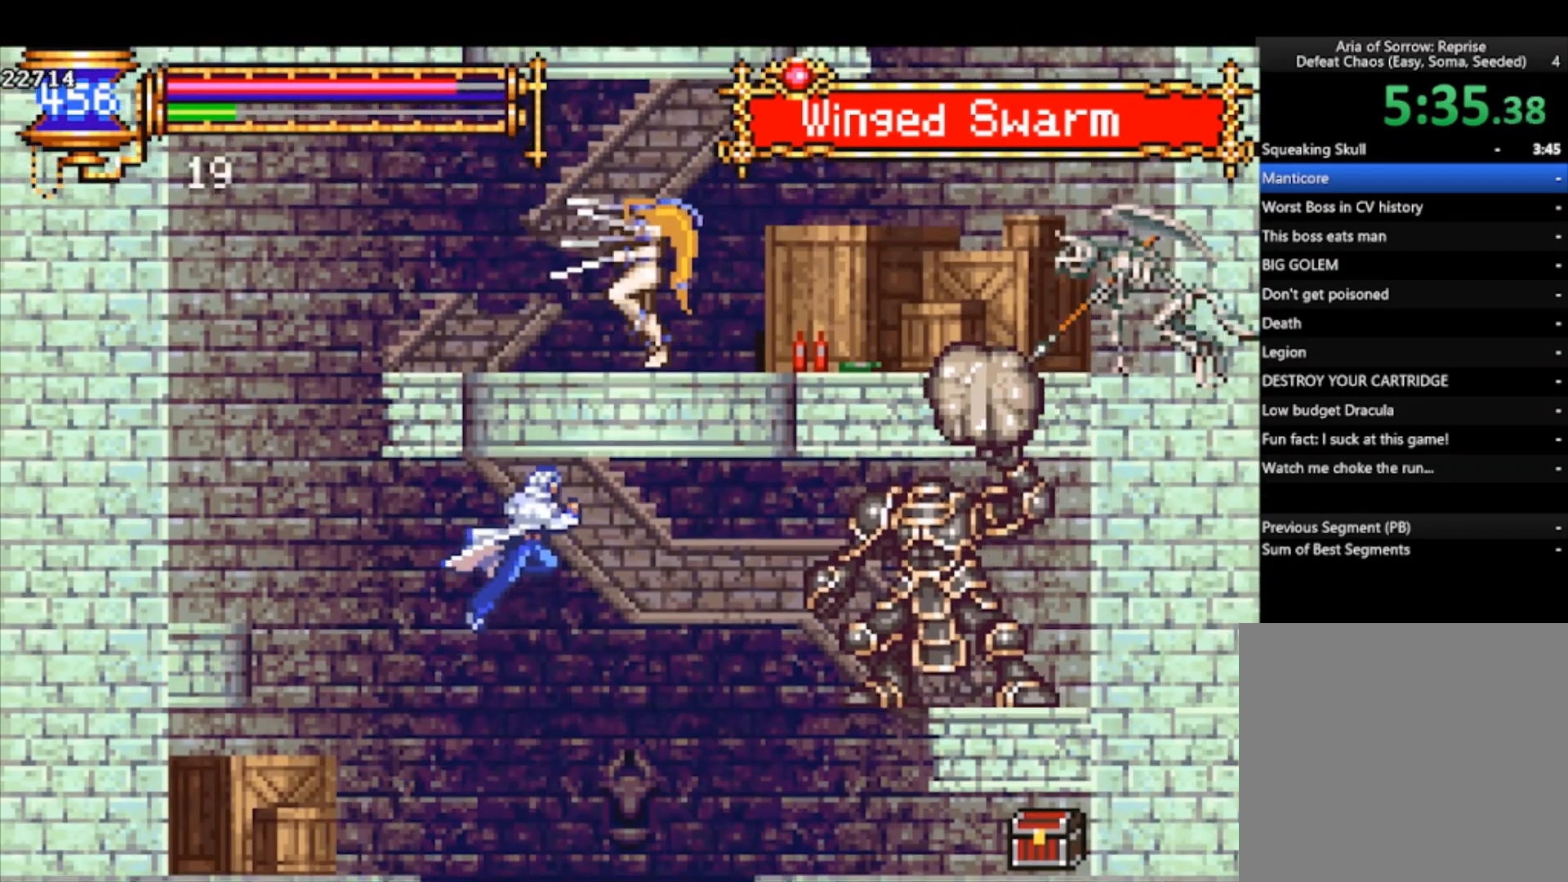
{"buttons": [], "left_stick": "down-right", "events": [[100, "CROSS", "down"], [100, "R1", "down"], [233, "CROSS", "up"], [233, "R1", "up"], [367, "CROSS", "down"], [433, "CROSS", "up"]]}
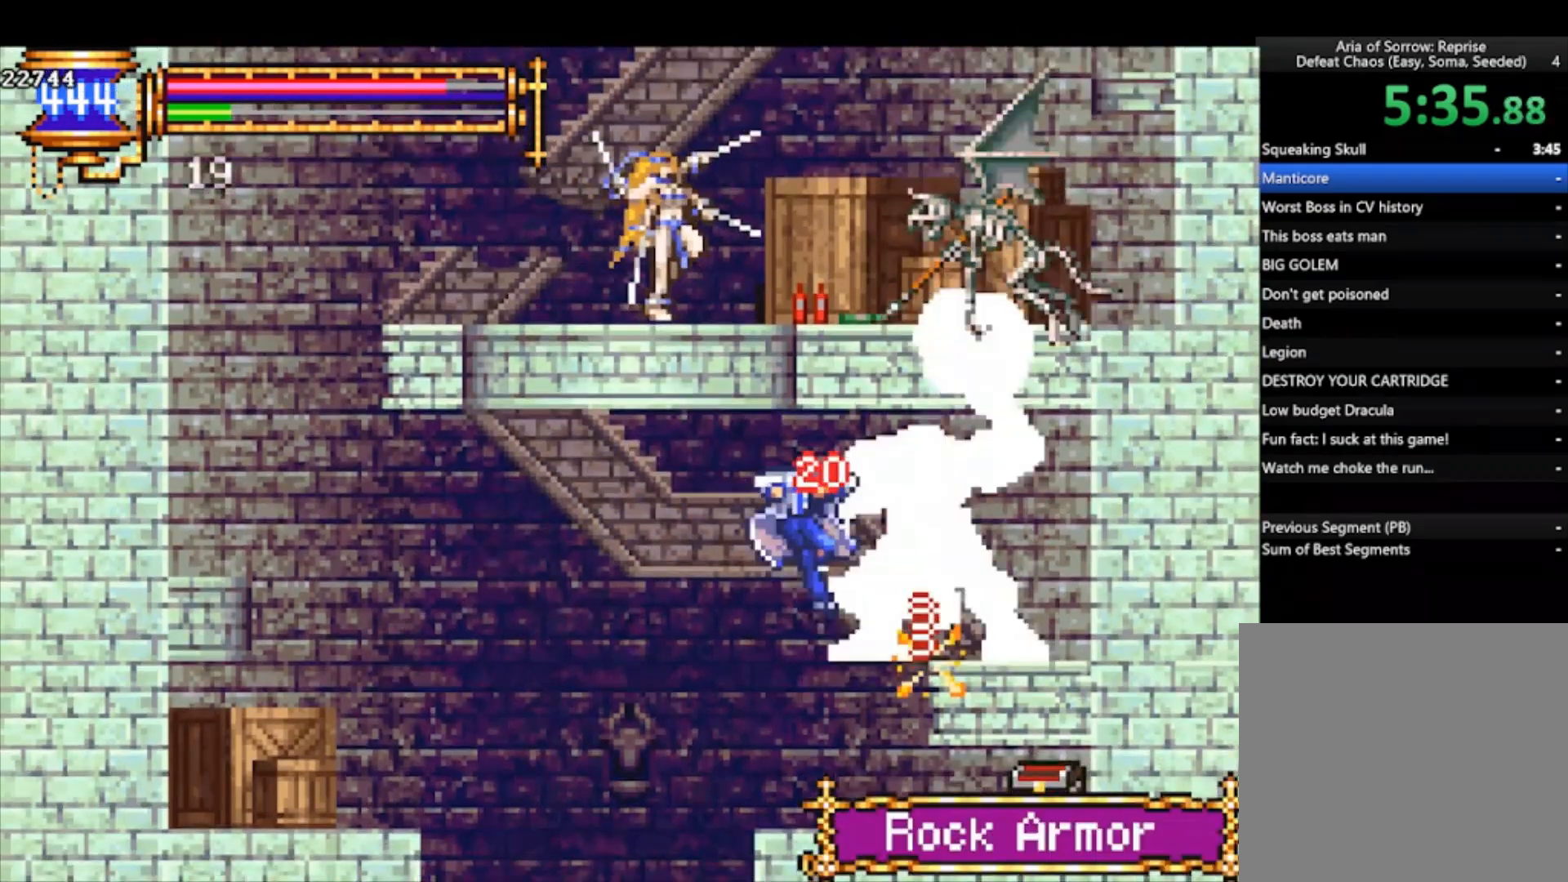
{"buttons": [], "left_stick": "center", "events": [[333, "left_stick", "center"]]}
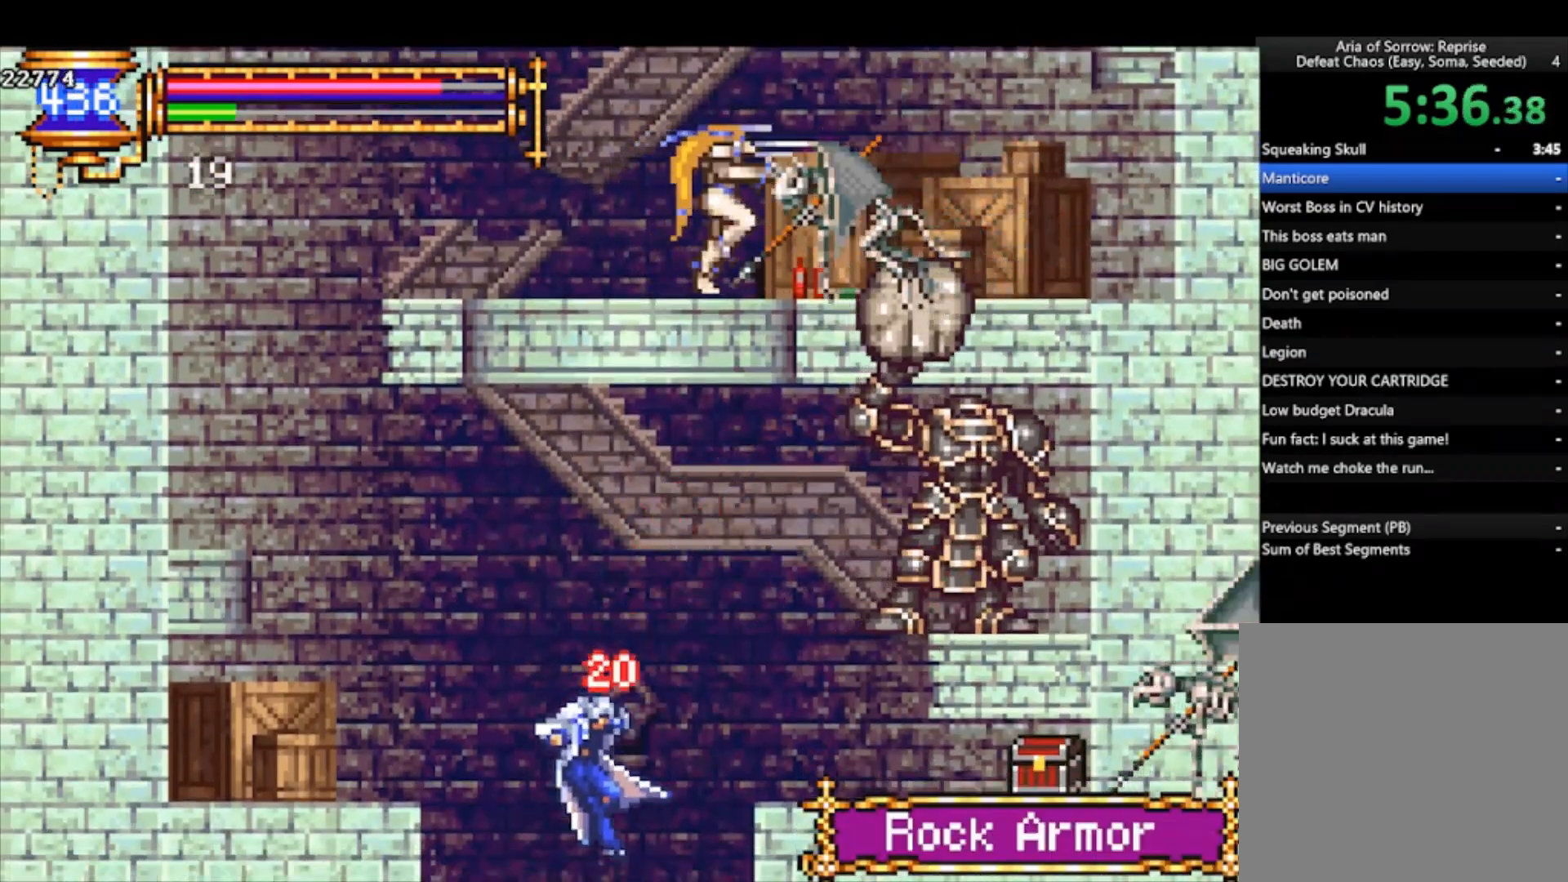
{"buttons": ["CROSS"], "left_stick": "right", "events": [[33, "left_stick", "right"], [333, "CROSS", "down"]]}